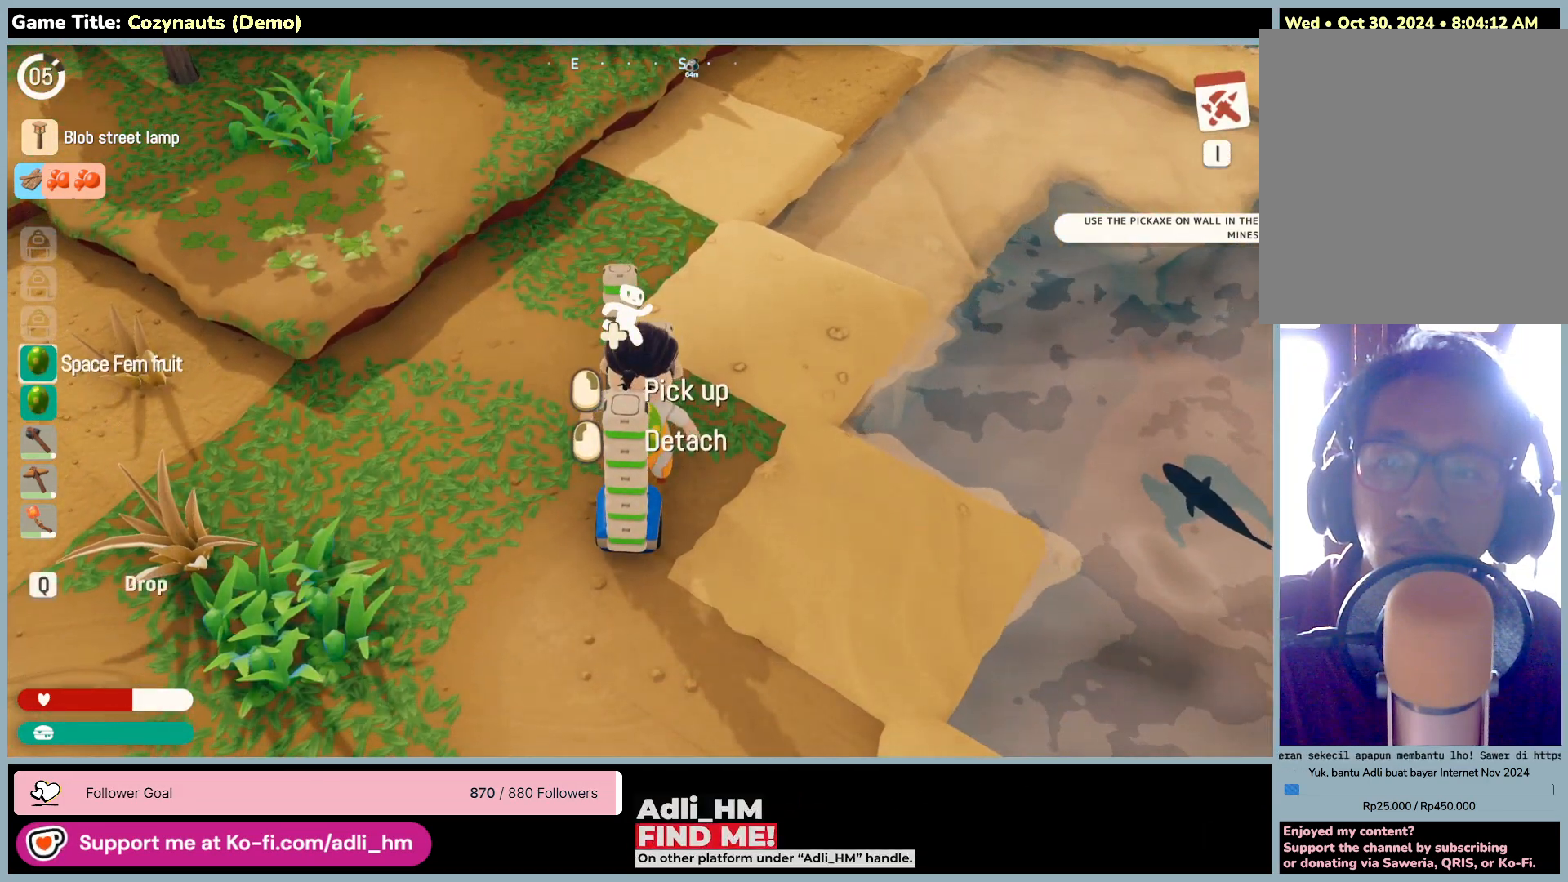
Gameplay with keyboard and mouse; each line is a JSON object with the keys and mouse buttons held at the frame after it. "events" lists presses ("down") and releases ("up") of "0", "1", "2", "3", "4", "5", "6", "7", "8", "9", "a", "alt", "b", "c", "caps_lock", "ctrl", "d", "down", "e", "escape", "f", "f1", "f2", "f3", "f4", "f5", "f6", "f7", "f8", "g", "h", "i", "j", "k", "l", "left", "m", "n", "o", "p", "q", "r", "return", "right", "s", "shift", "space", "t", "tab", "tilde", "u", "up", "v", "w", "x", "y", "z", "mouse_left", "mouse_wheel" and "mouse_right" between this image and that frame as [ms after this image, input, new state], when the widget could be followed in between. "mouse_left", "mouse_wheel", "mouse_right" = the "left", "wheel", "right" buttons of the "mouse" list. No other keys are recorded. "wheel" means that the mouse wheel is clicked or scrolled. Mouse movement is not recorded.
{"keys": ["q"], "mouse": [], "events": [[66, "q", "down"]]}
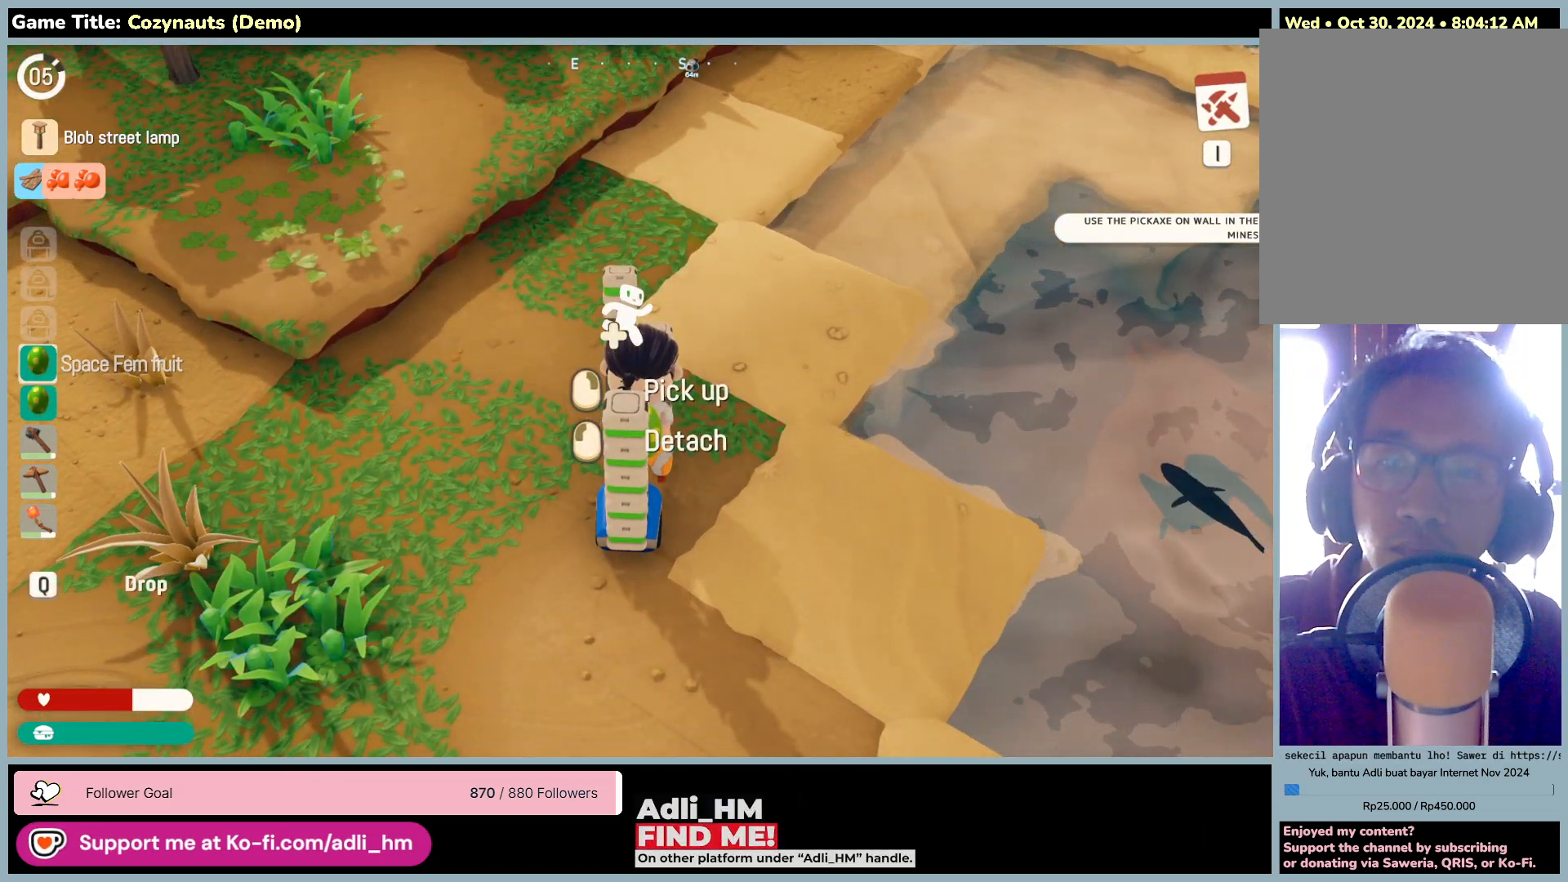
{"keys": ["w"], "mouse": [], "events": [[200, "q", "up"], [400, "w", "down"]]}
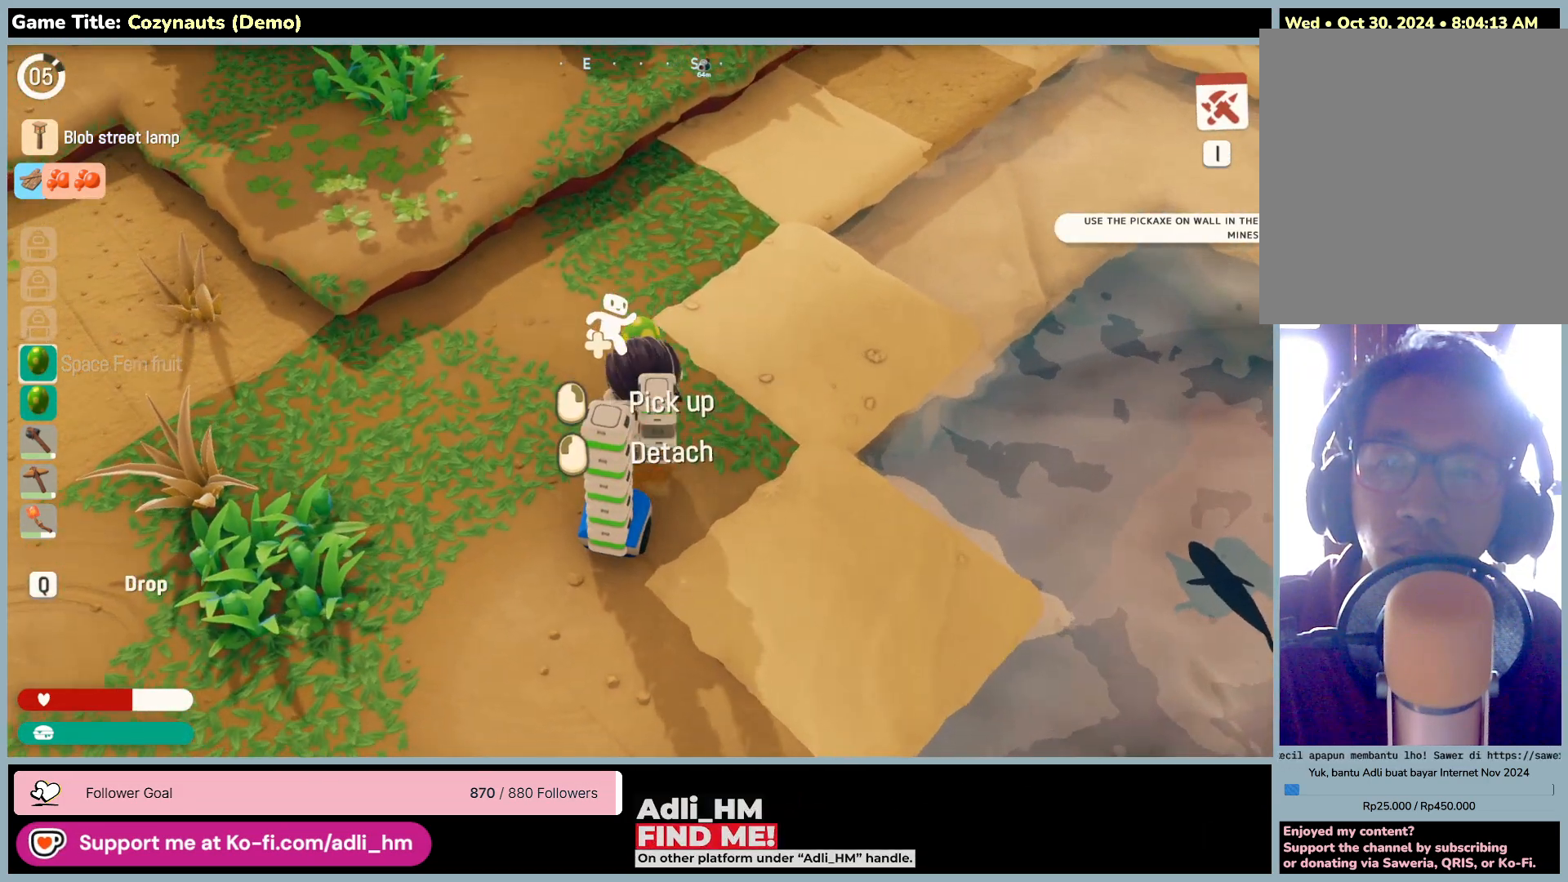
{"keys": ["w"], "mouse": [], "events": []}
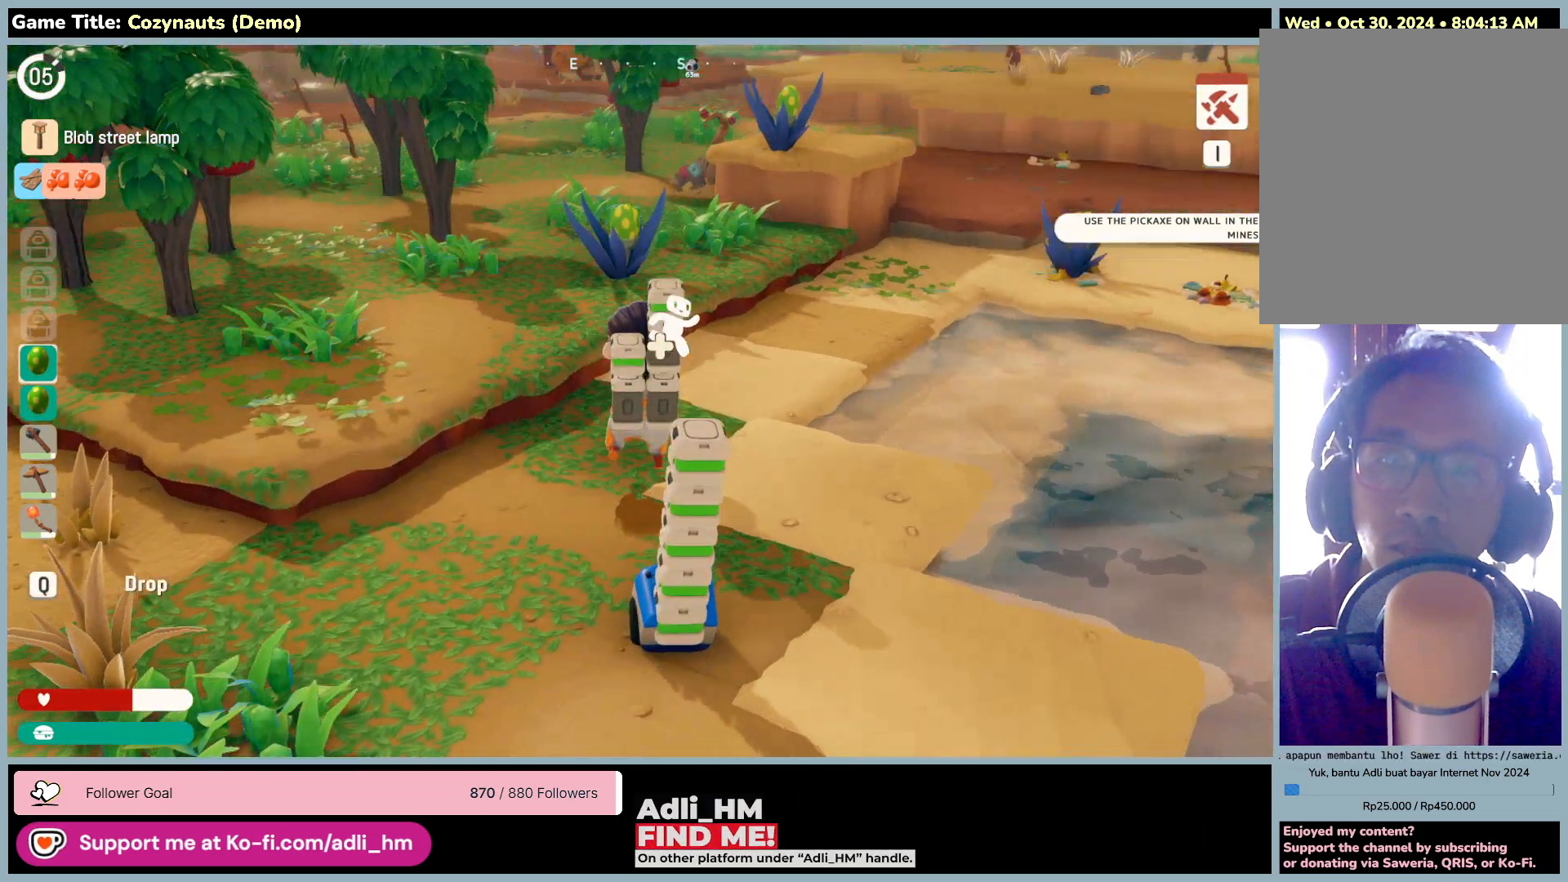
{"keys": ["w"], "mouse": [], "events": []}
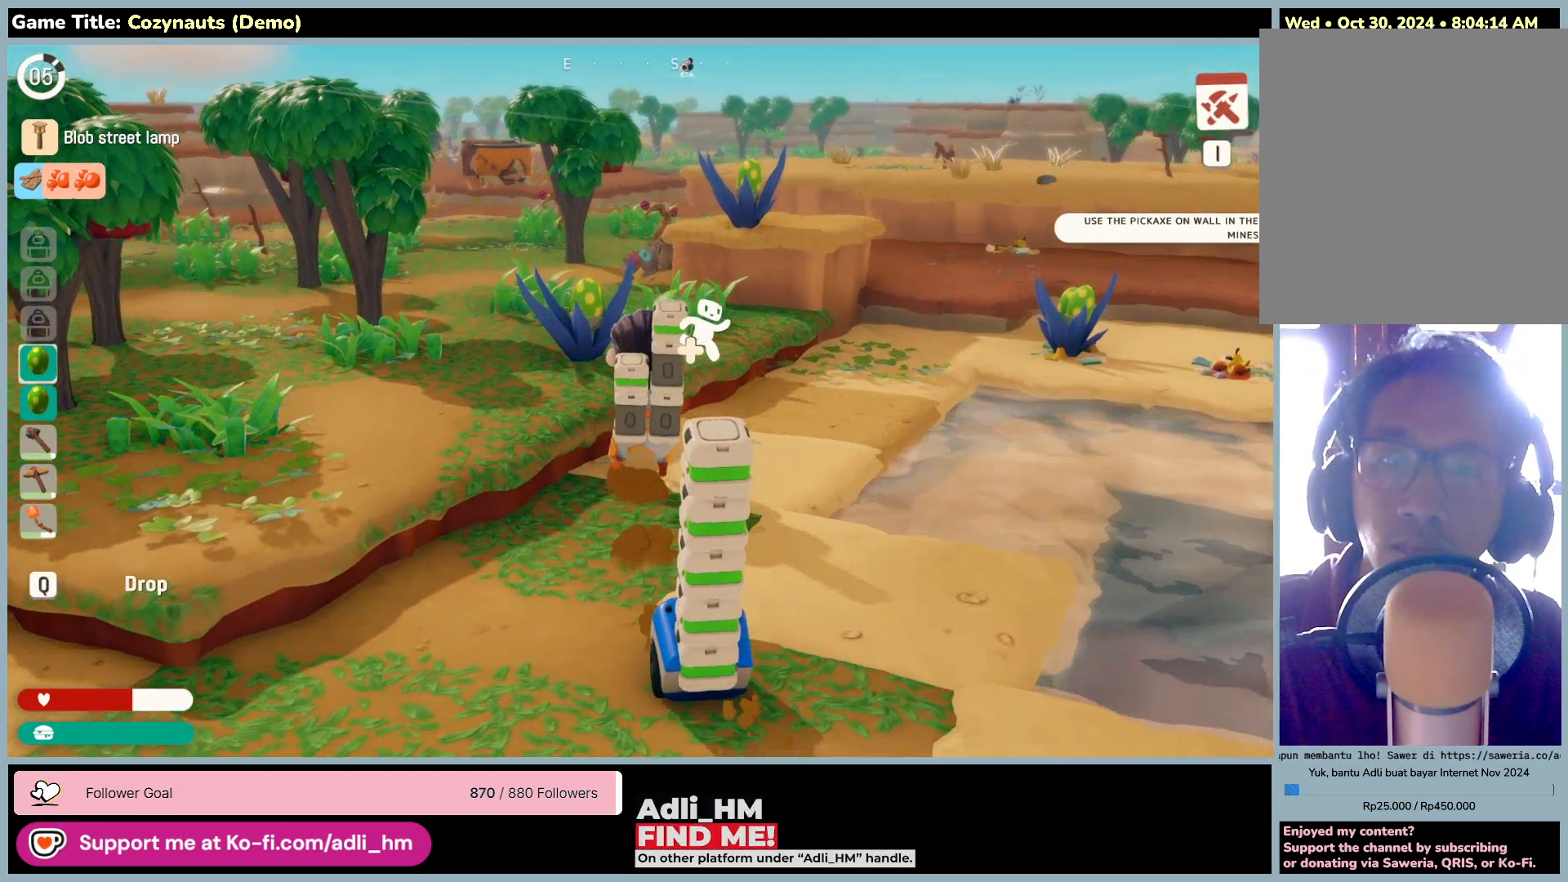
{"keys": ["space", "w"], "mouse": [], "events": [[200, "space", "down"]]}
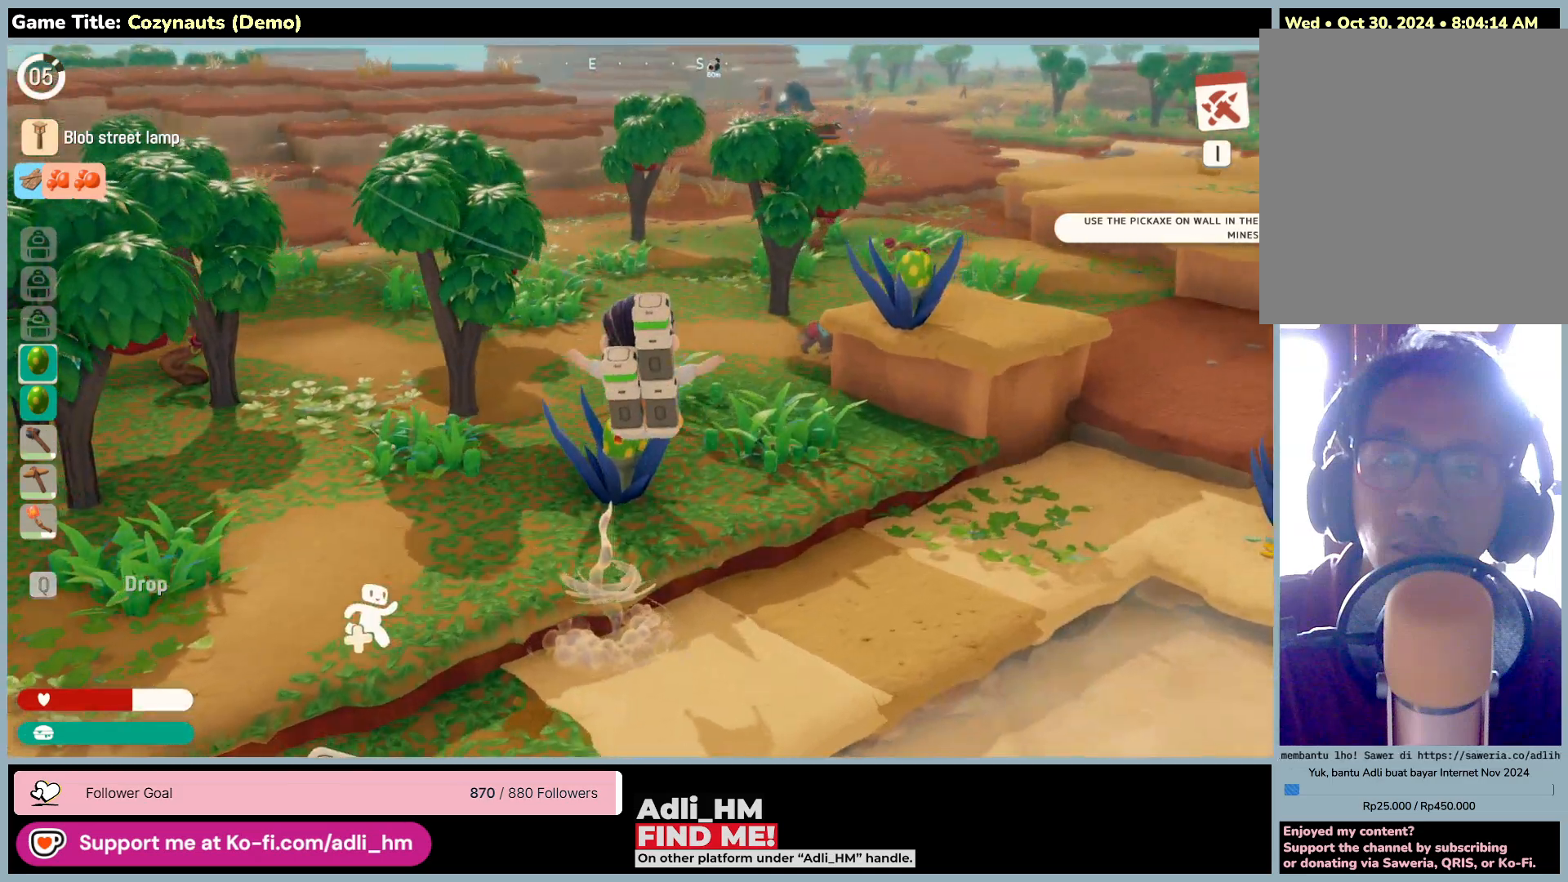
{"keys": ["w"], "mouse": [], "events": [[300, "space", "up"]]}
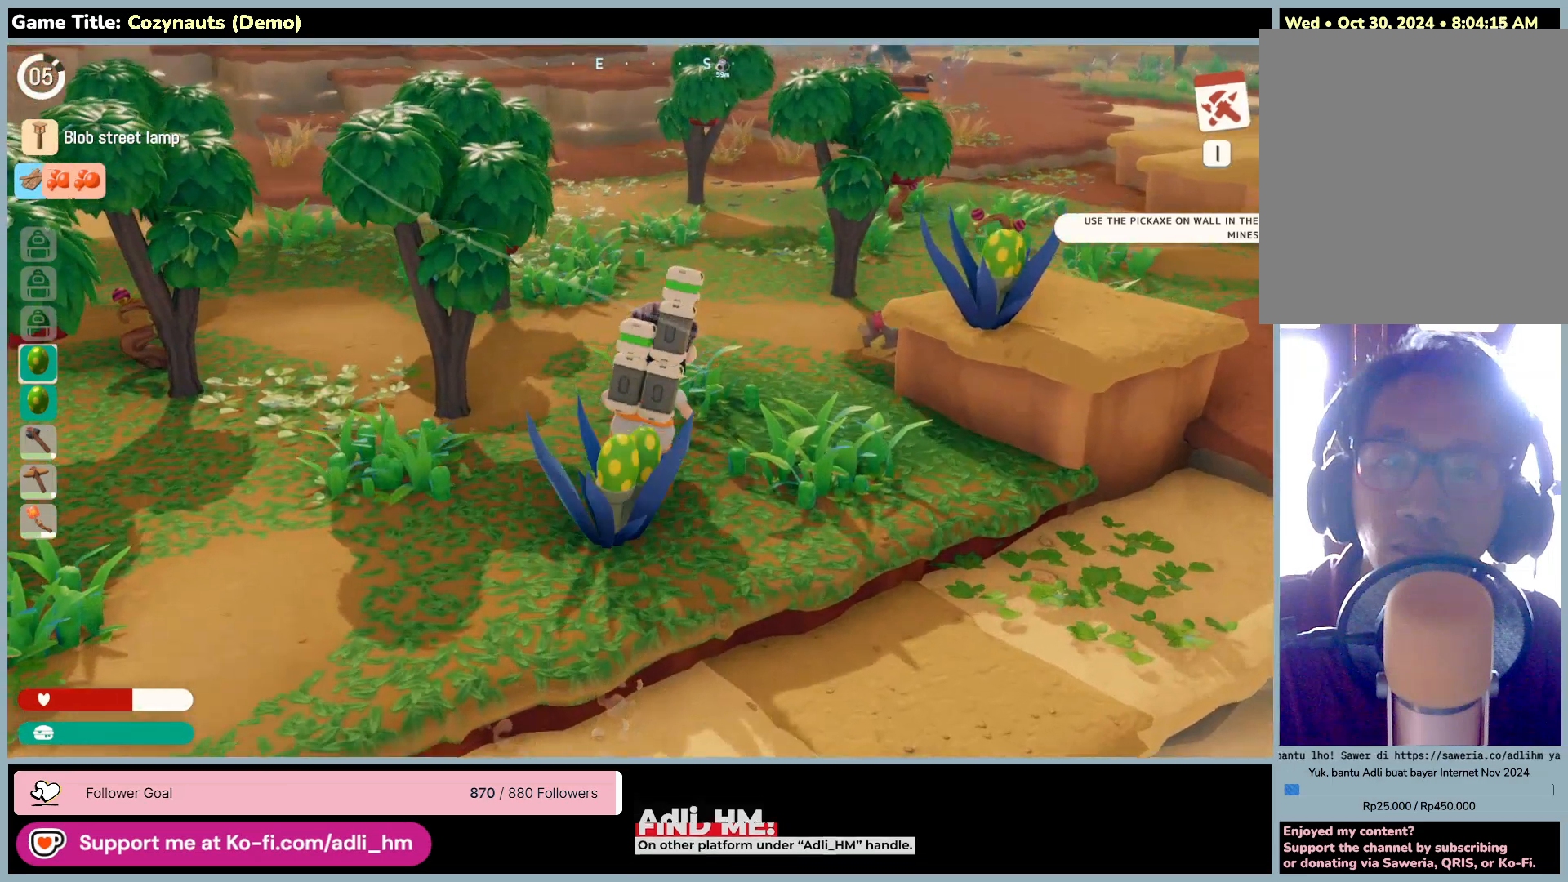
{"keys": ["w"], "mouse": [], "events": []}
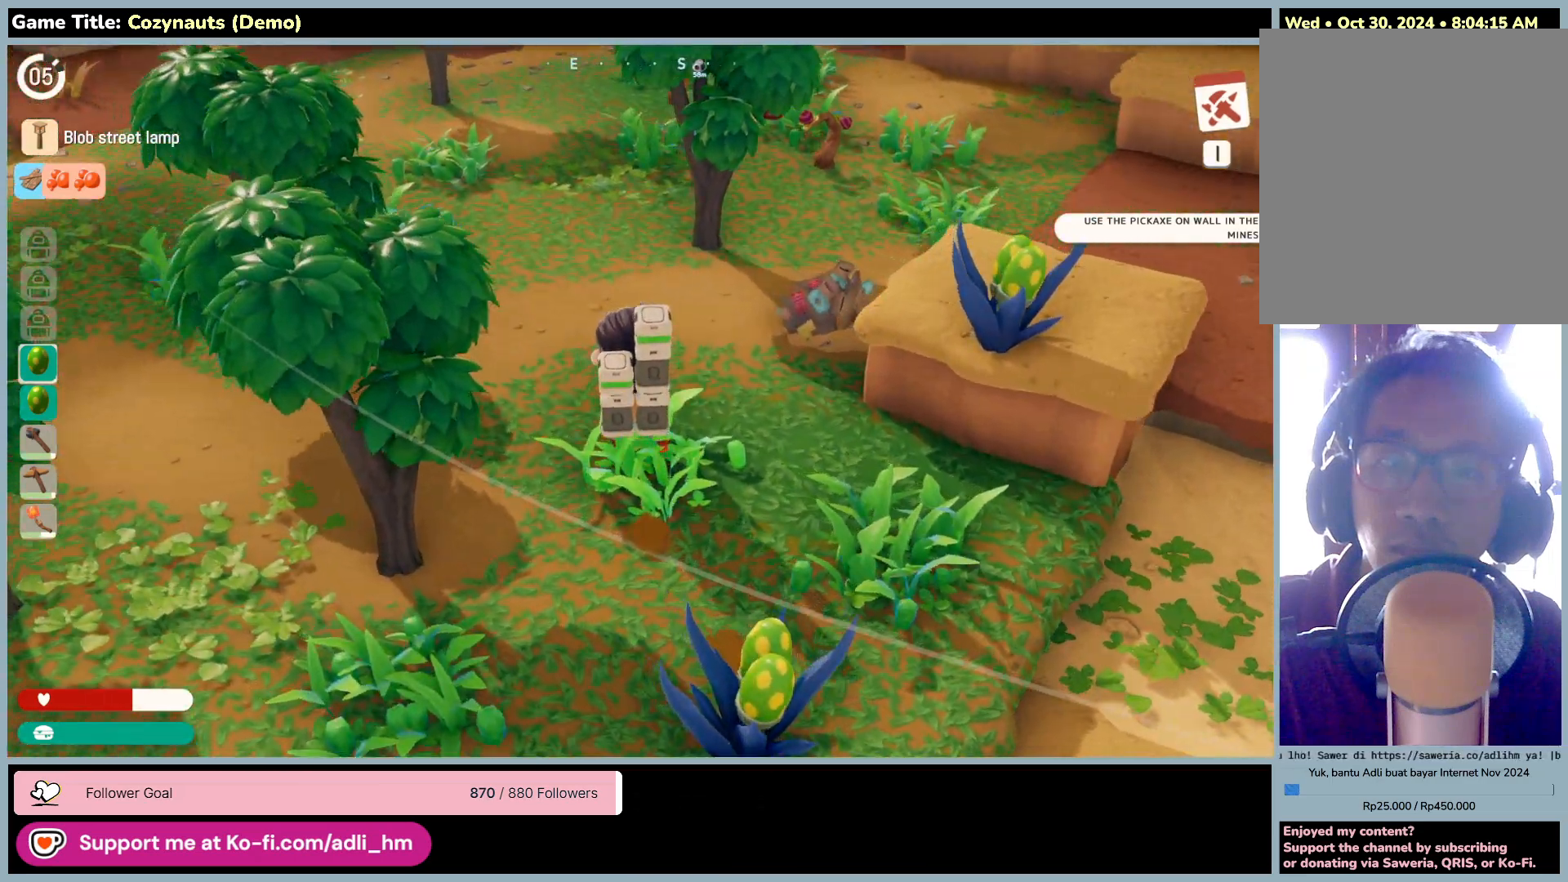
{"keys": ["d", "w"], "mouse": [], "events": [[66, "d", "down"]]}
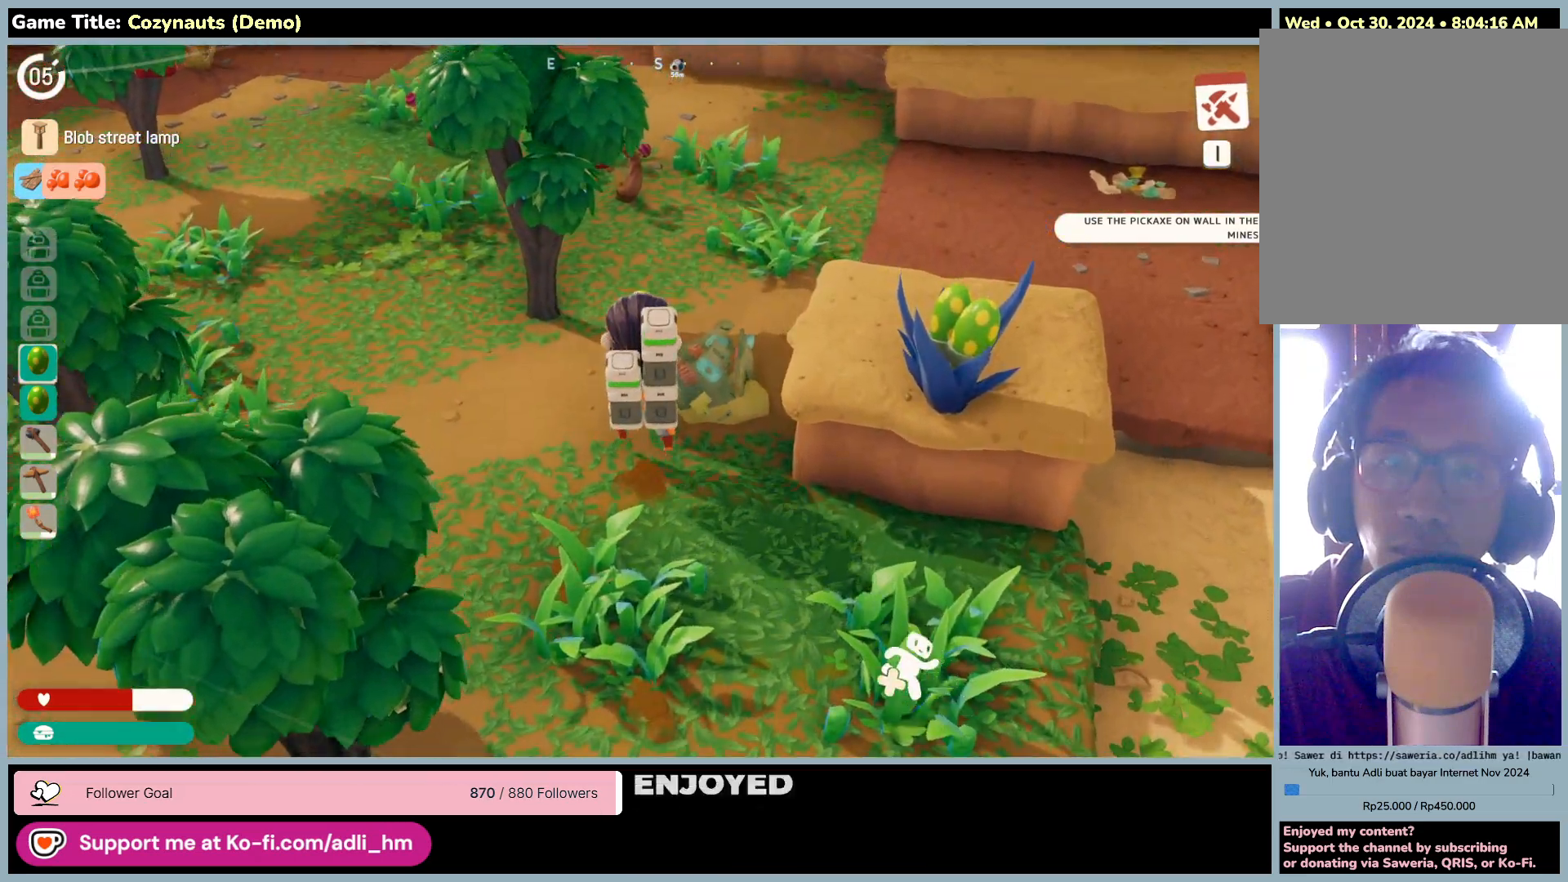
{"keys": ["w"], "mouse": [], "events": [[100, "d", "up"]]}
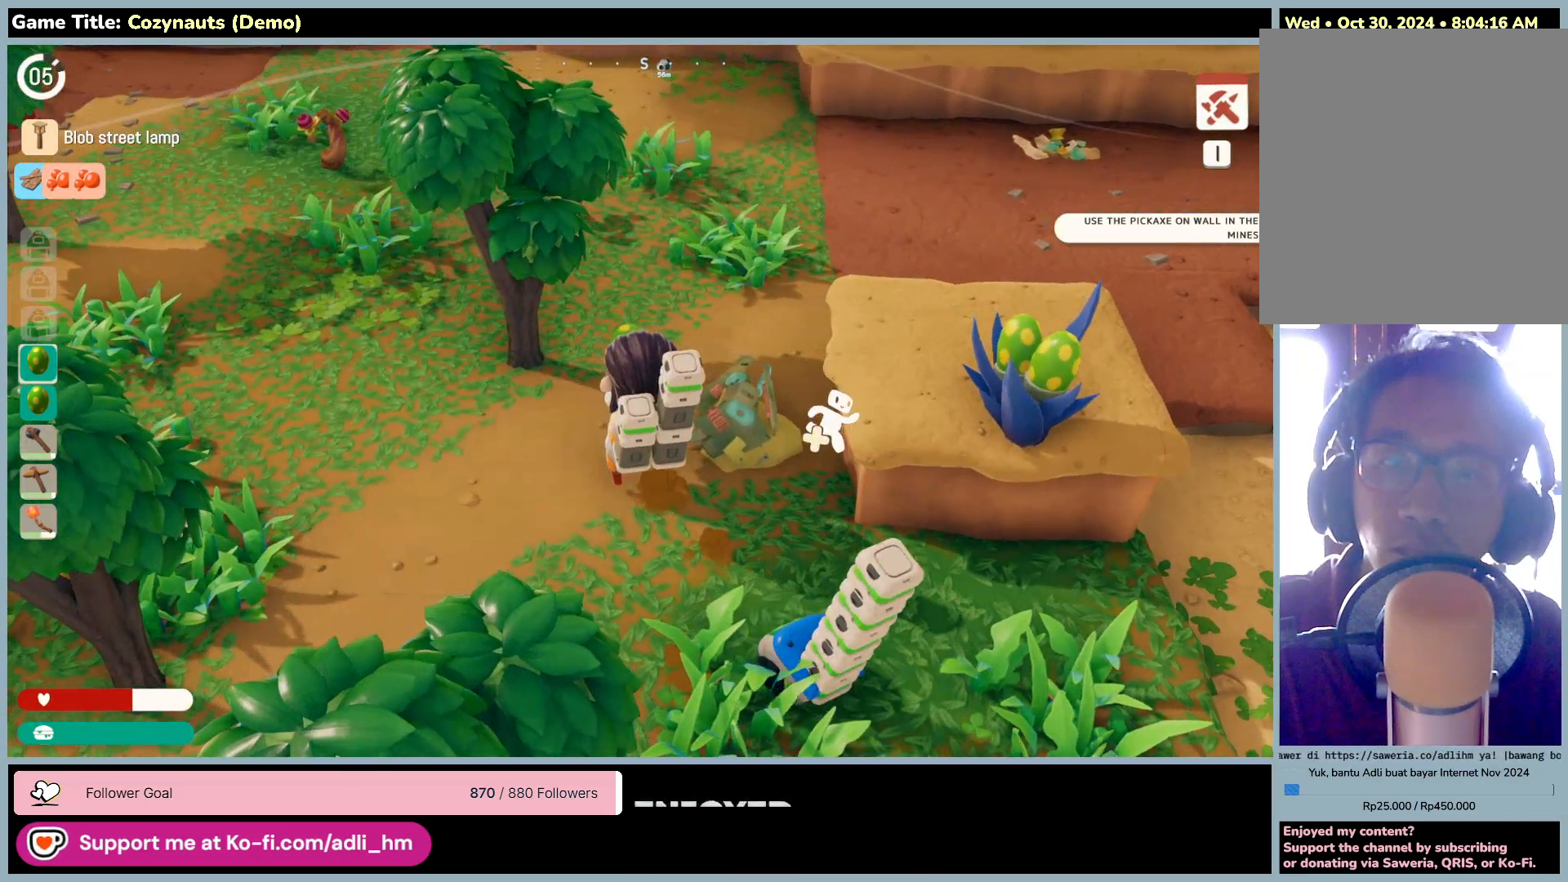
{"keys": [], "mouse": [], "events": [[33, "w", "up"]]}
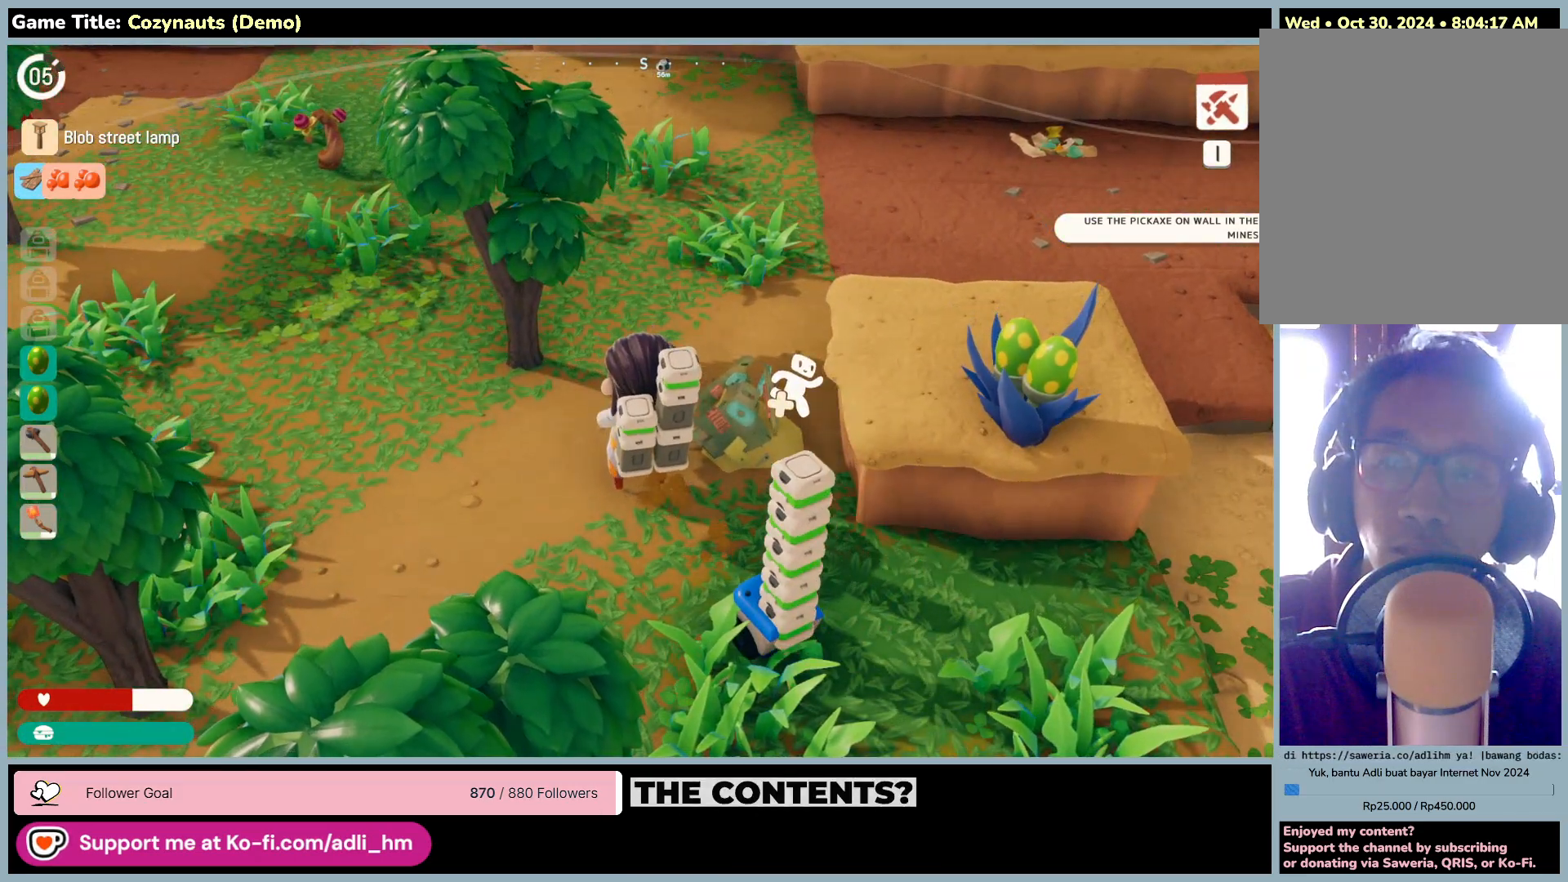
{"keys": [], "mouse": [], "events": [[433, "mouse_wheel", "down"], [500, "mouse_wheel", "up"]]}
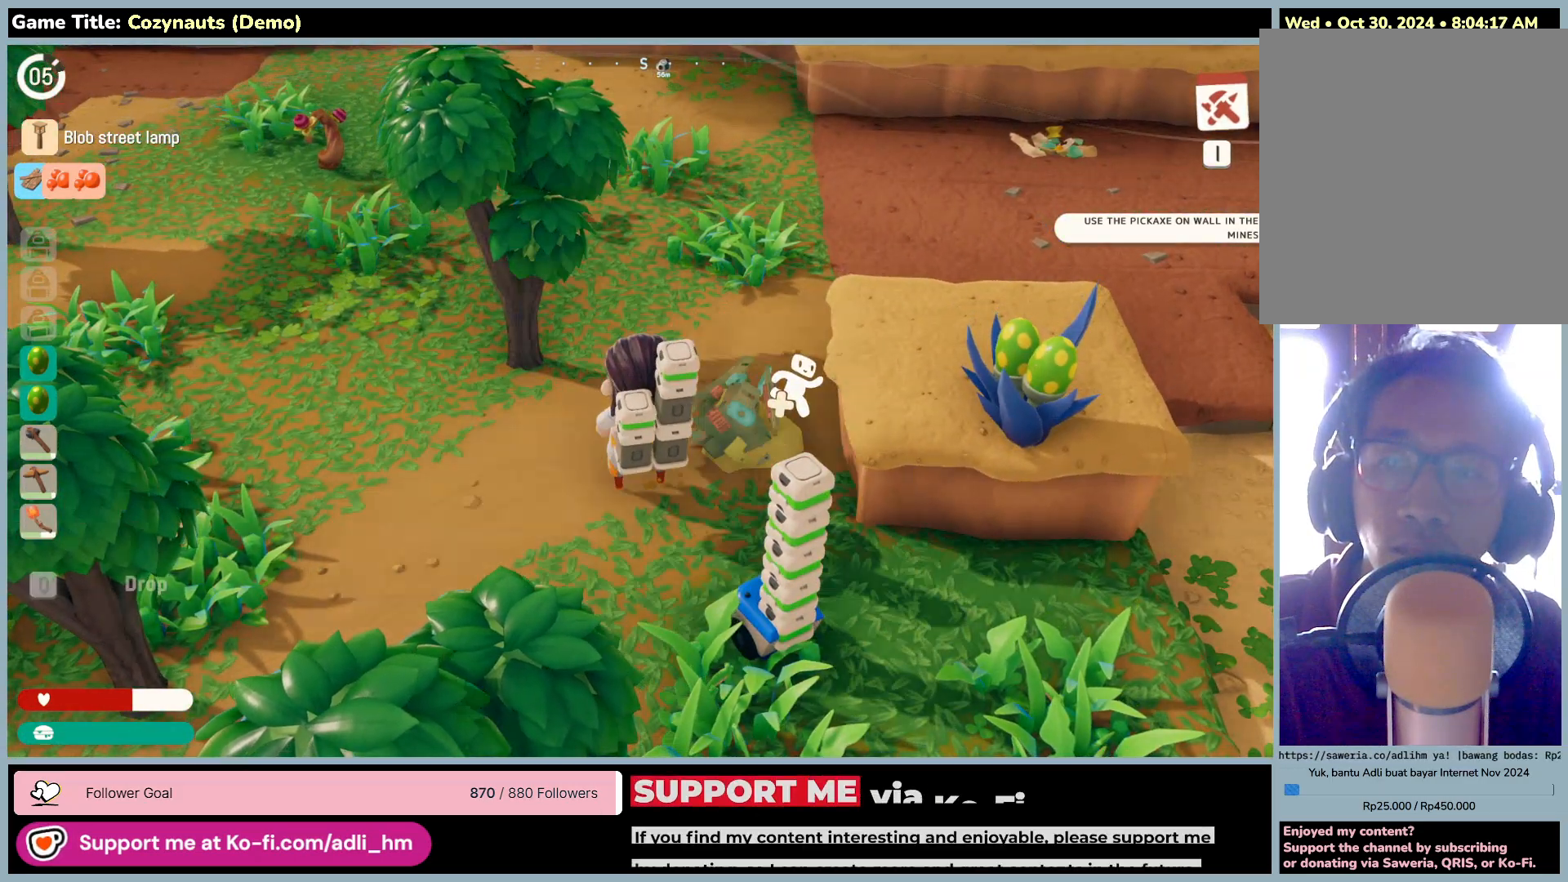
{"keys": [], "mouse": [], "events": []}
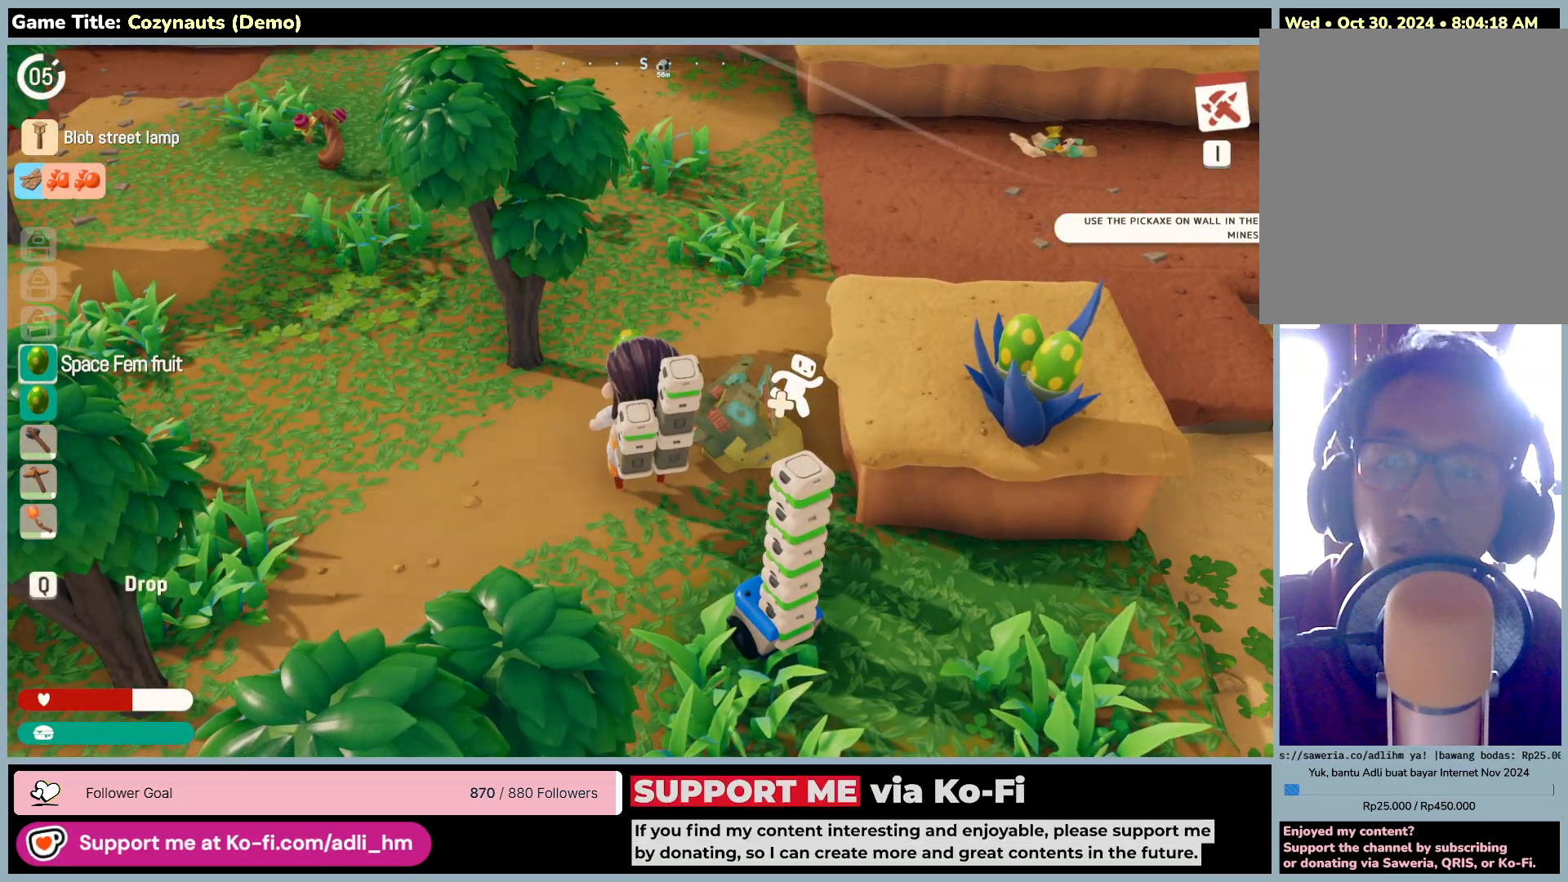
{"keys": [], "mouse": [], "events": []}
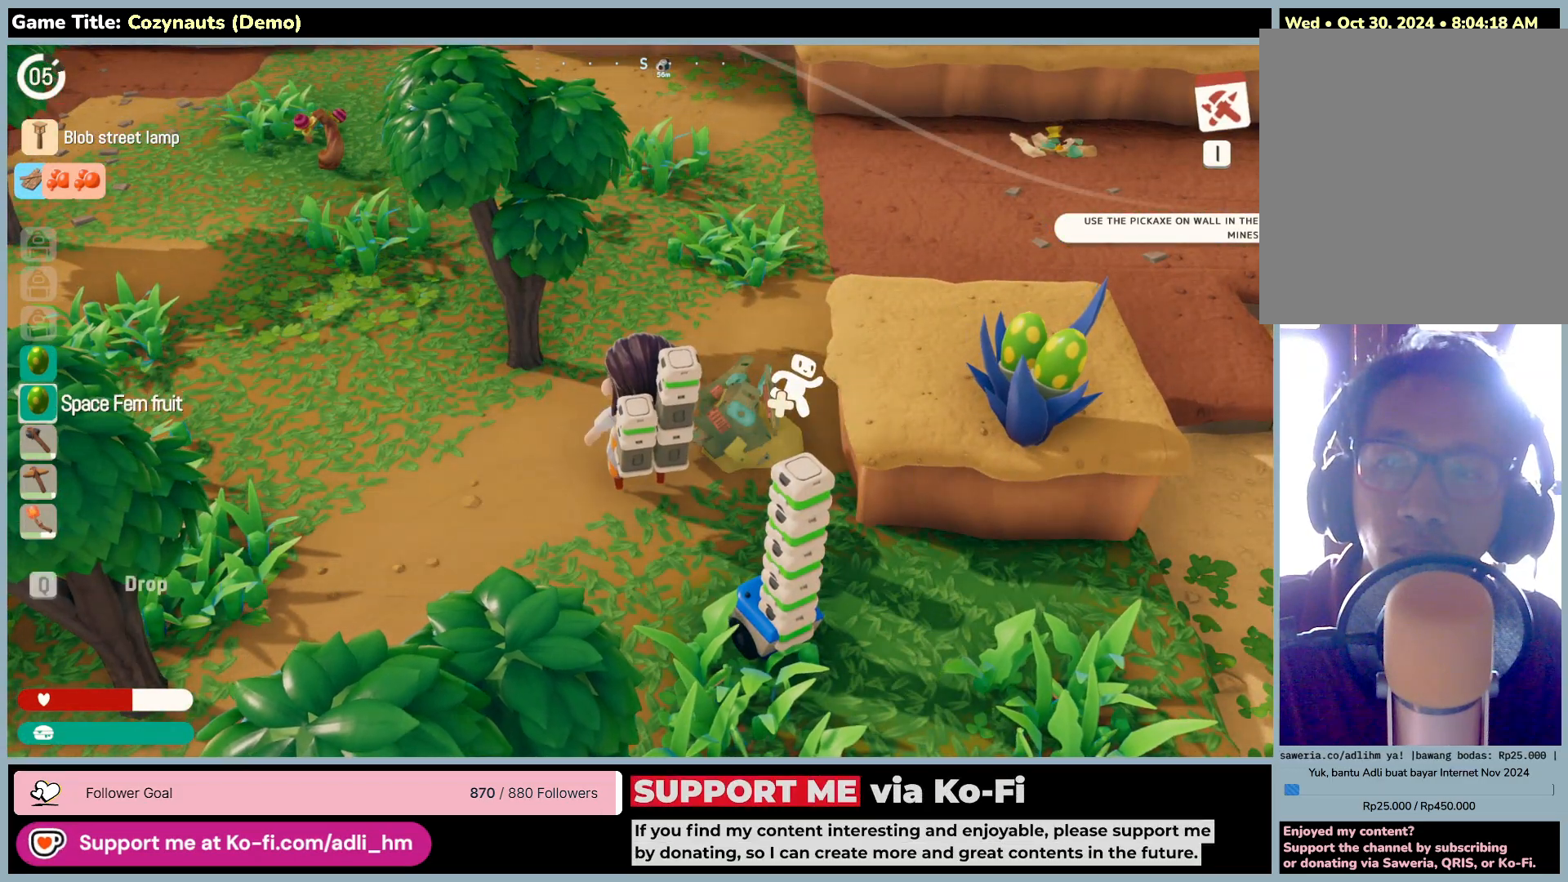
{"keys": [], "mouse": [], "events": []}
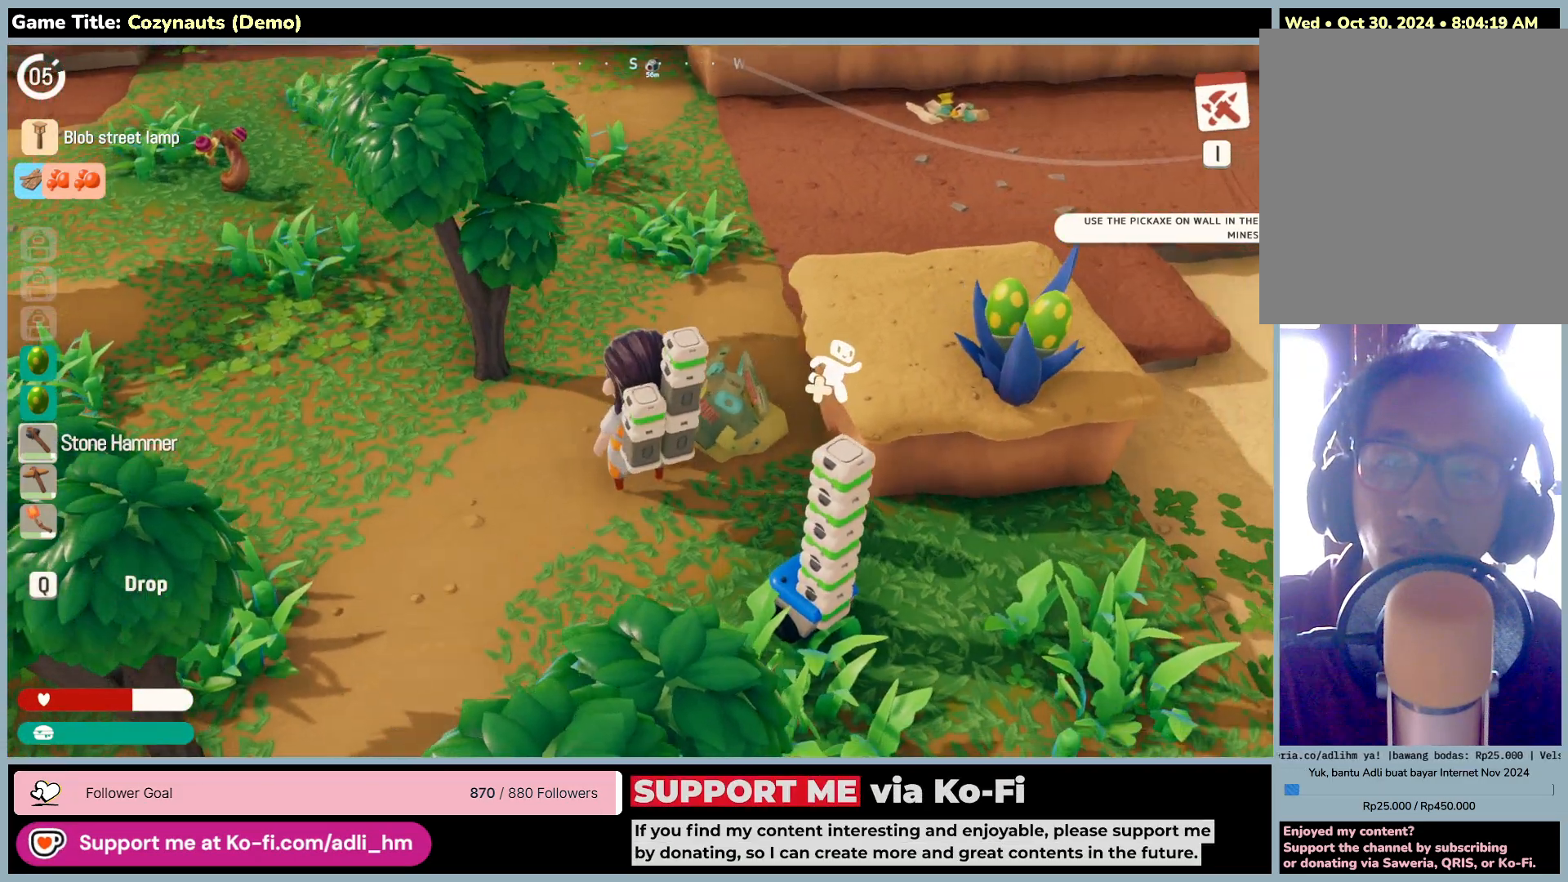
{"keys": ["d"], "mouse": ["left"], "events": [[100, "d", "down"], [433, "mouse_left", "down"]]}
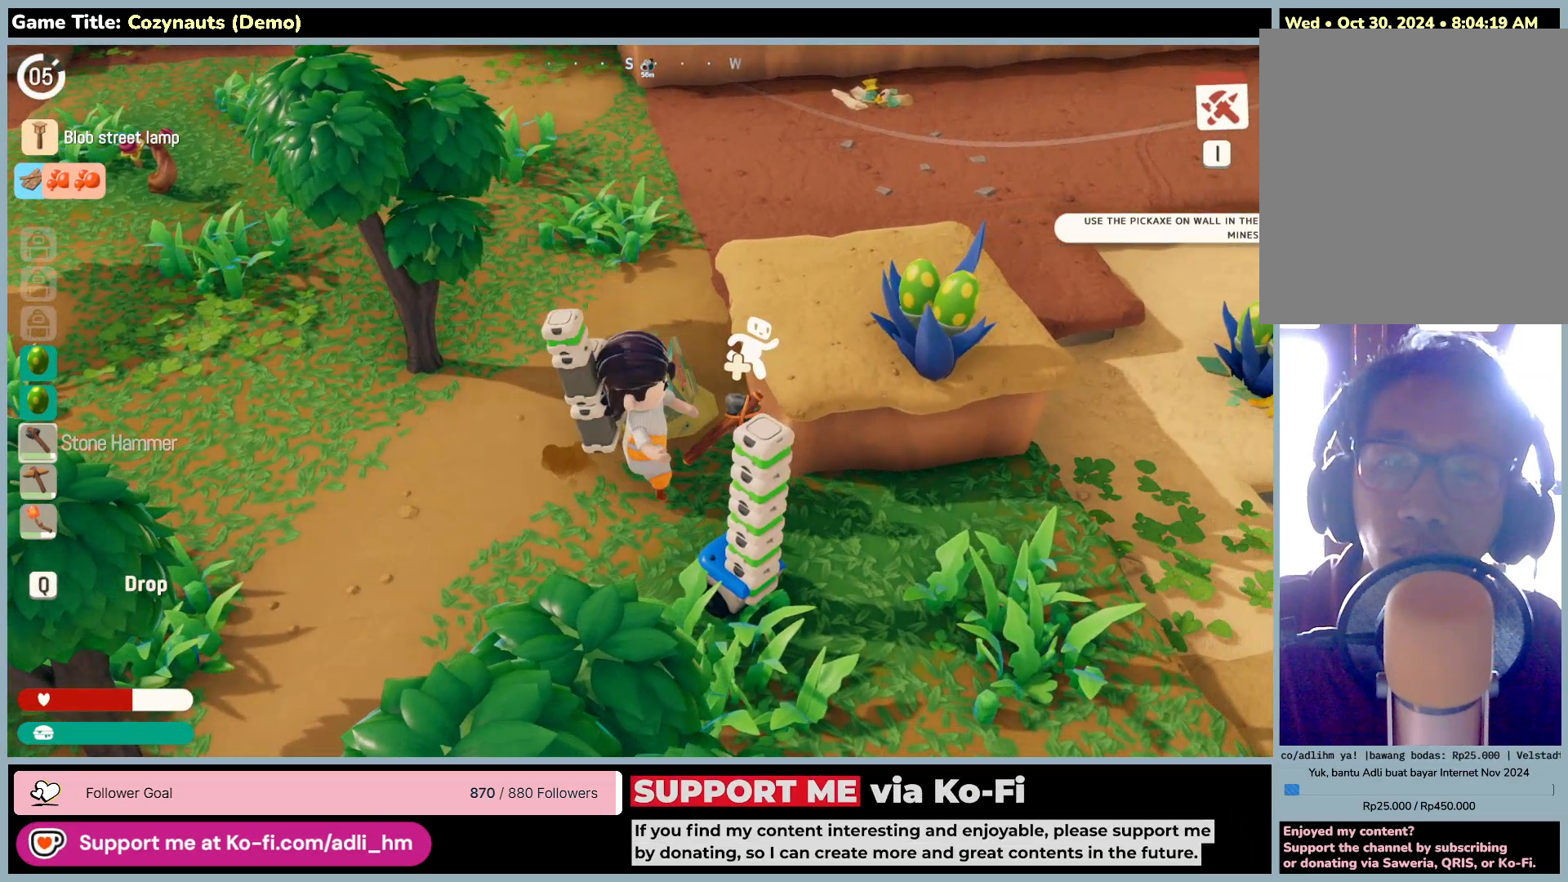
{"keys": ["w"], "mouse": [], "events": [[33, "d", "up"], [200, "w", "down"], [233, "mouse_left", "up"]]}
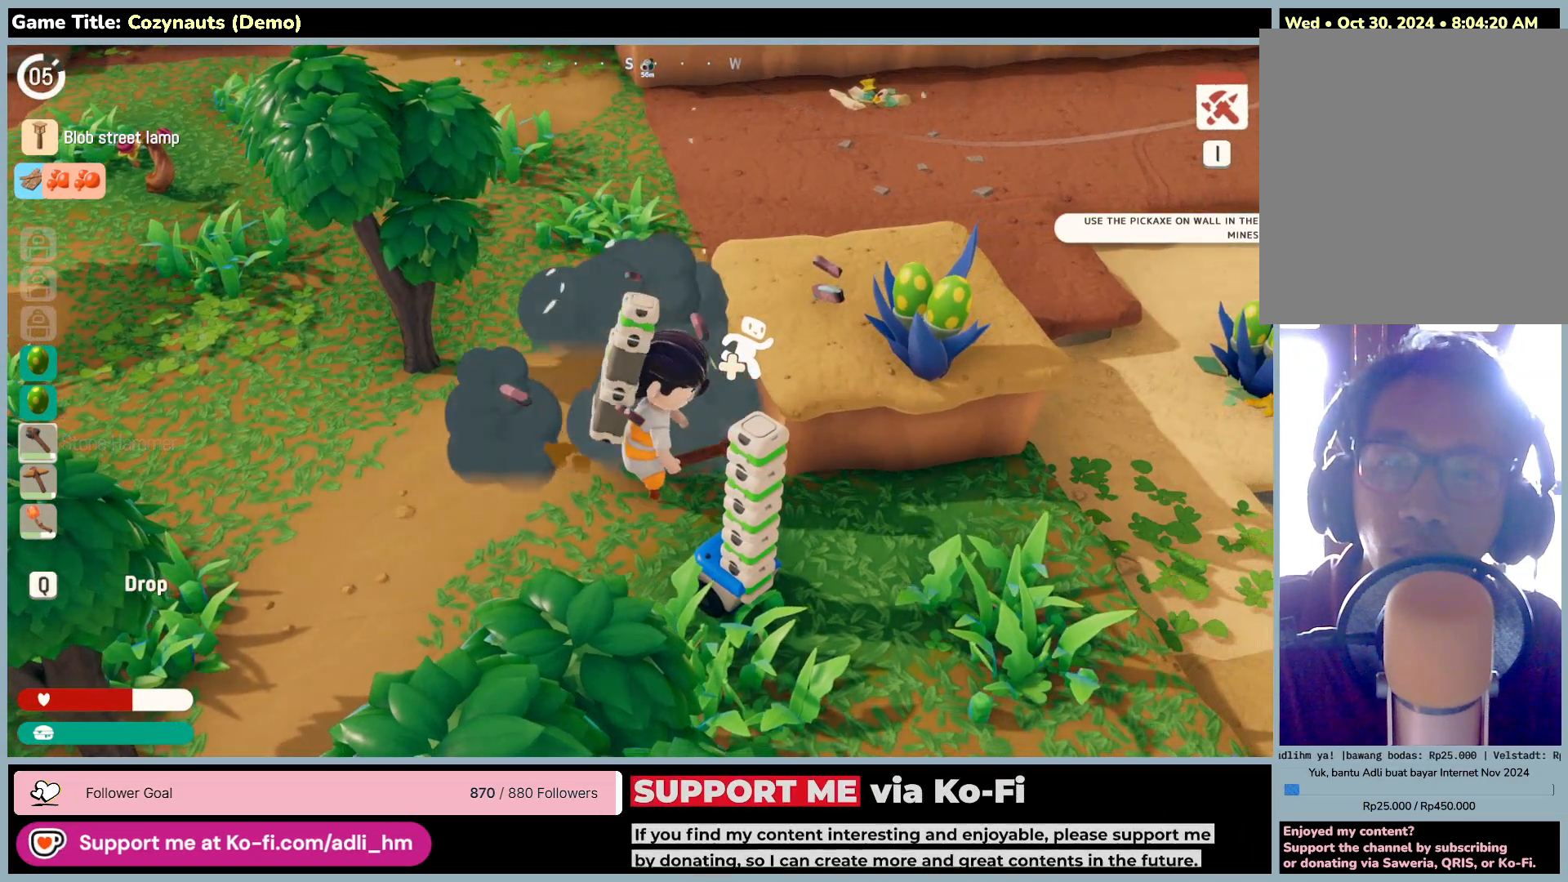
{"keys": [], "mouse": [], "events": [[83, "w", "up"], [150, "mouse_left", "down"], [466, "mouse_left", "up"]]}
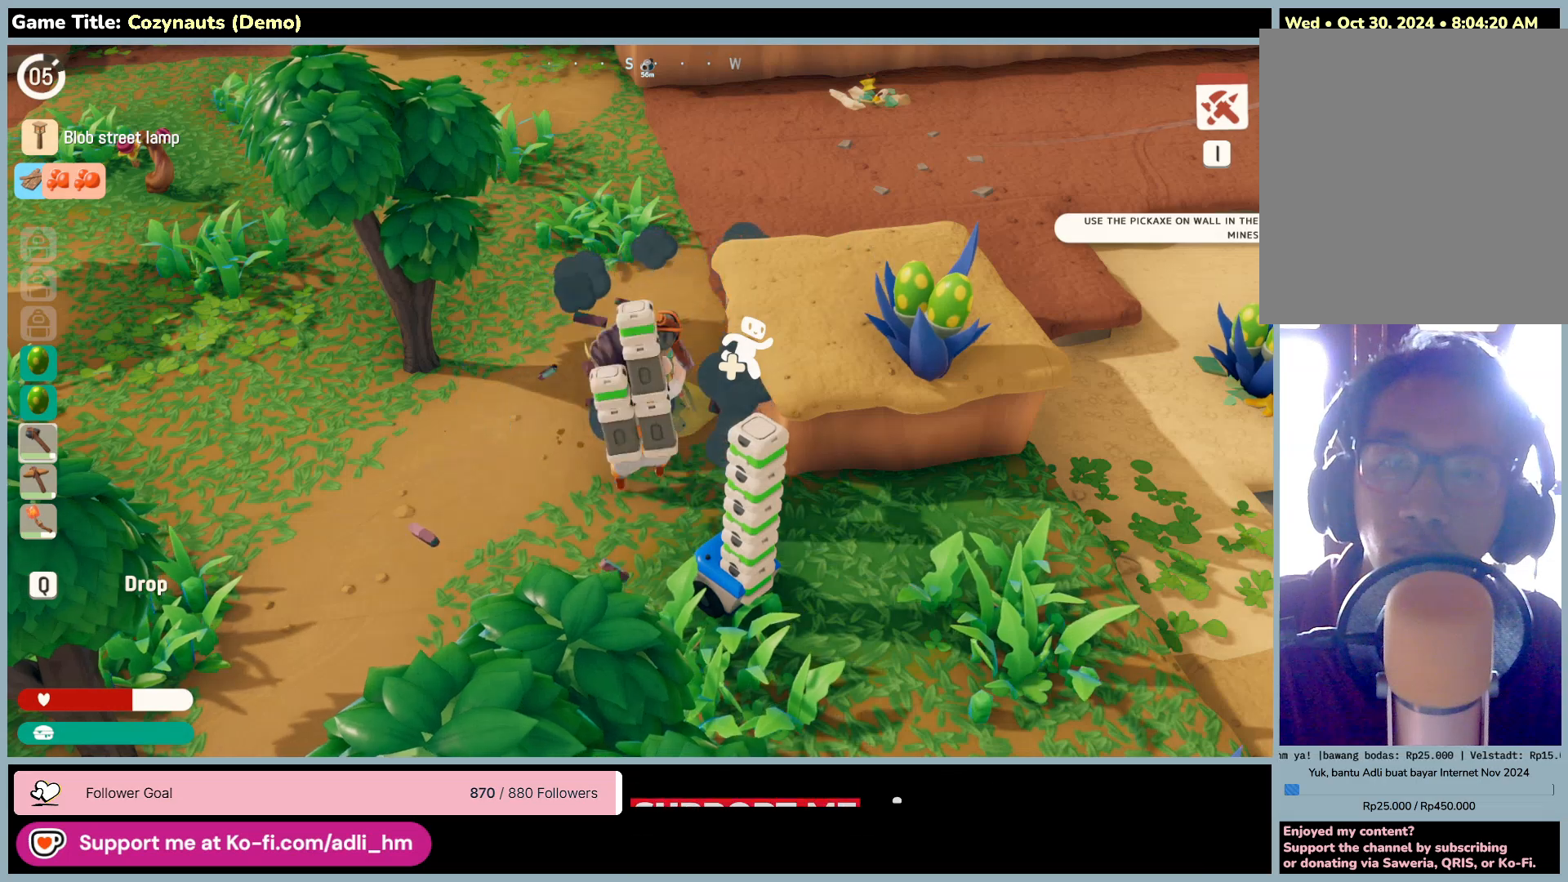
{"keys": [], "mouse": ["left"], "events": [[116, "mouse_left", "down"]]}
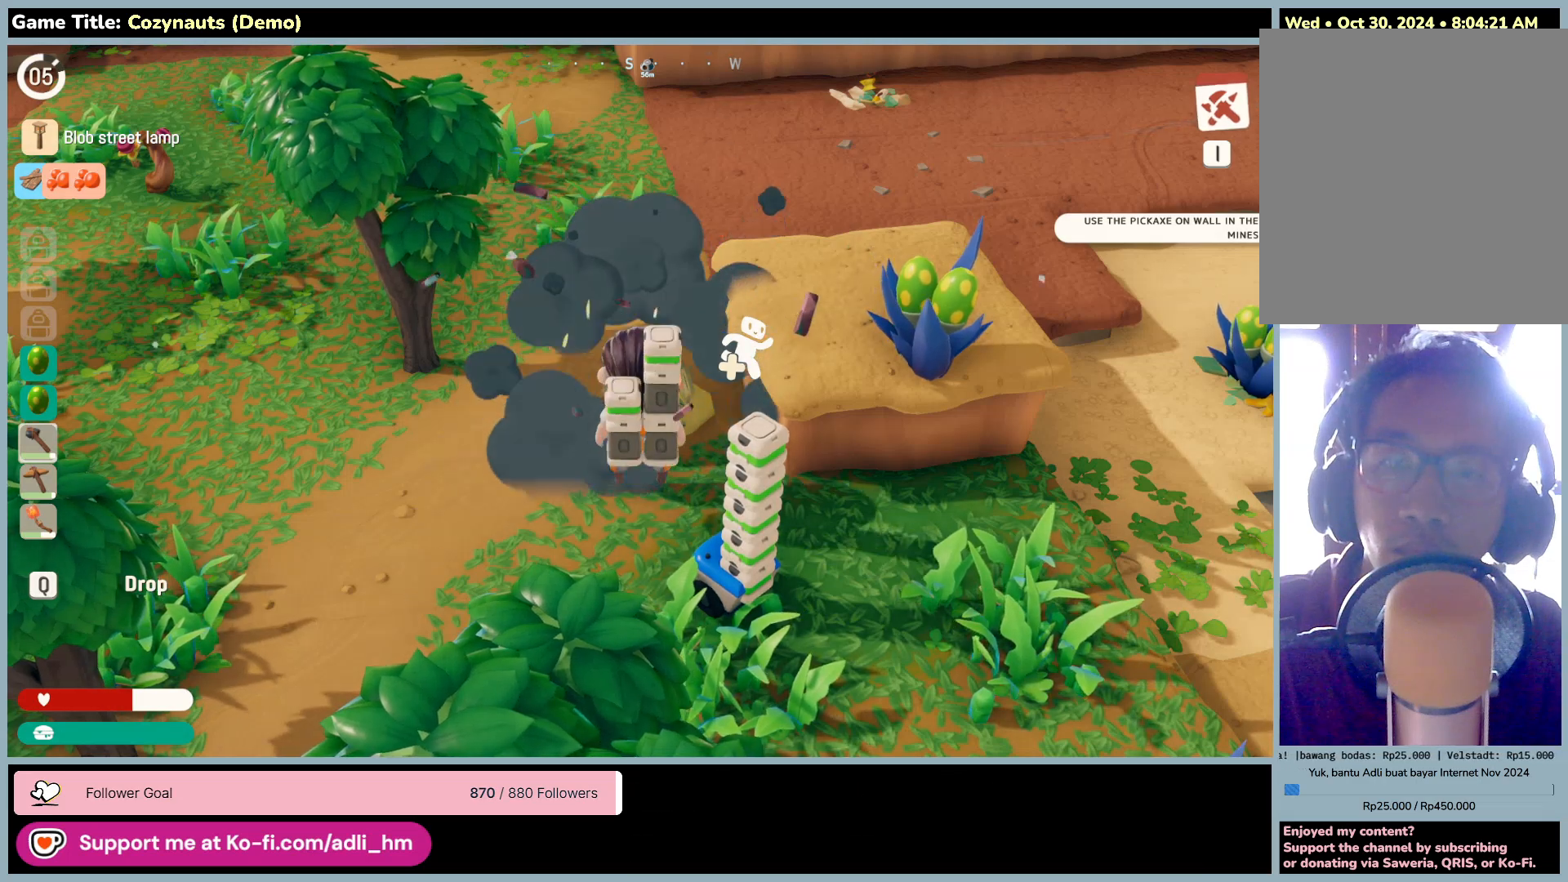
{"keys": [], "mouse": ["left"], "events": []}
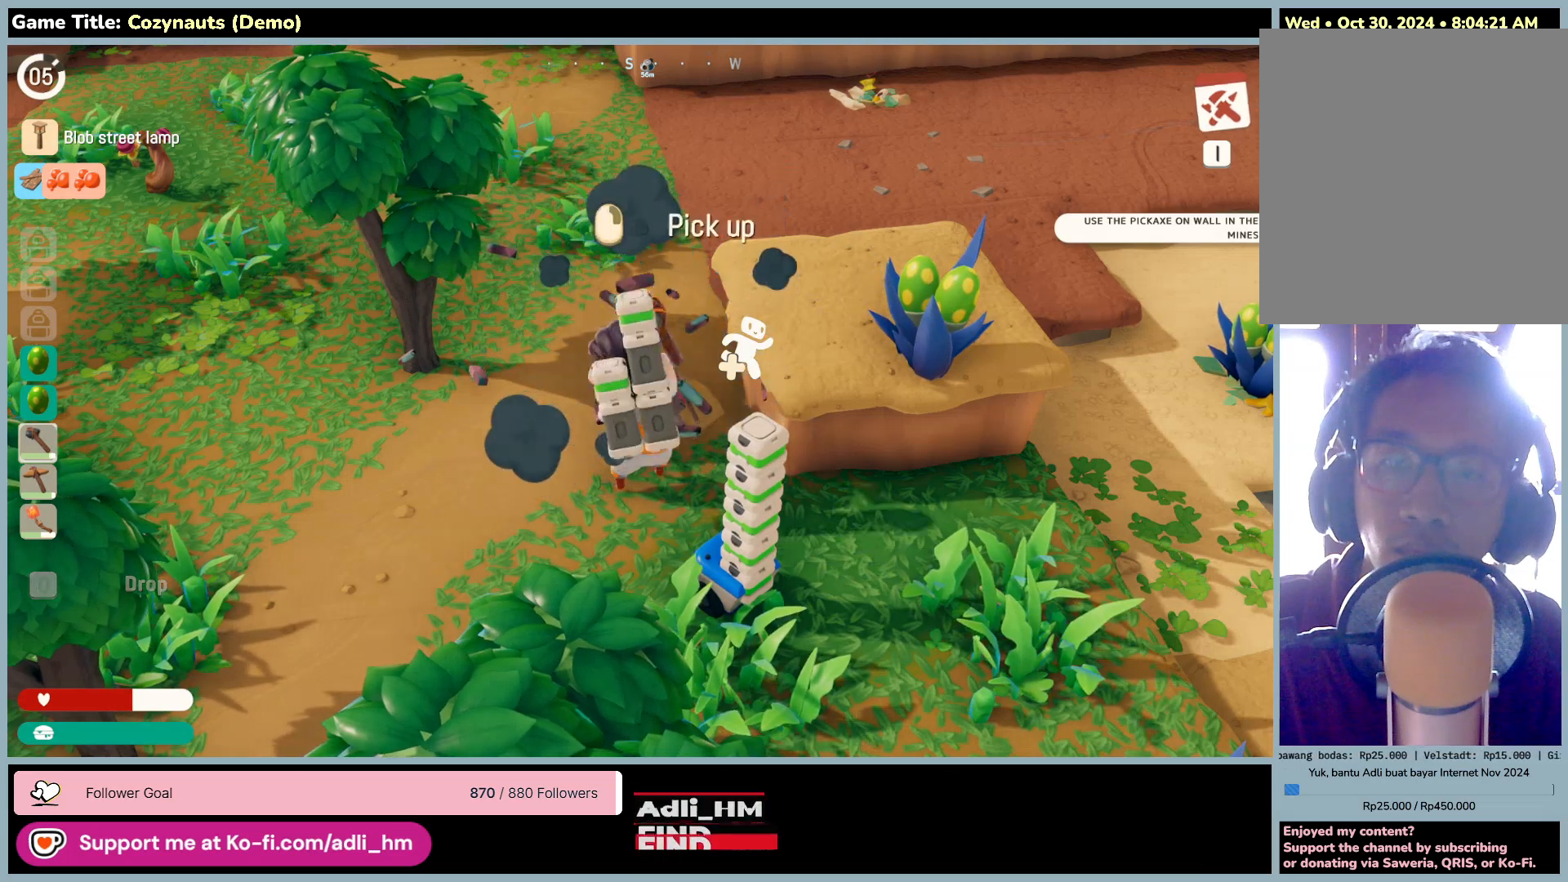
{"keys": [], "mouse": [], "events": [[83, "mouse_left", "up"]]}
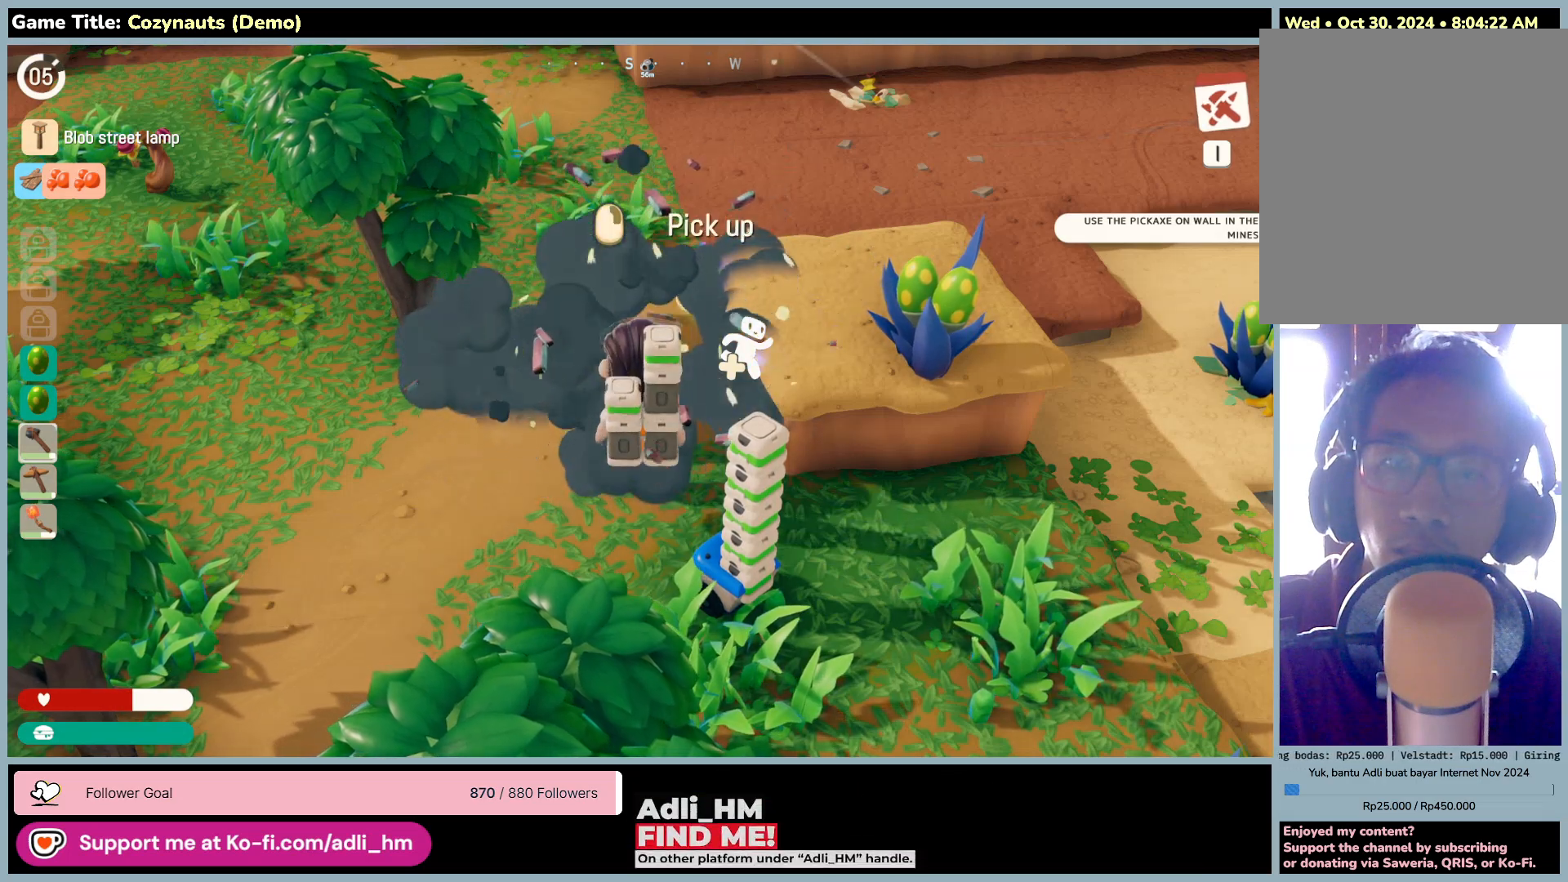
{"keys": [], "mouse": [], "events": [[50, "mouse_right", "down"], [400, "mouse_right", "up"]]}
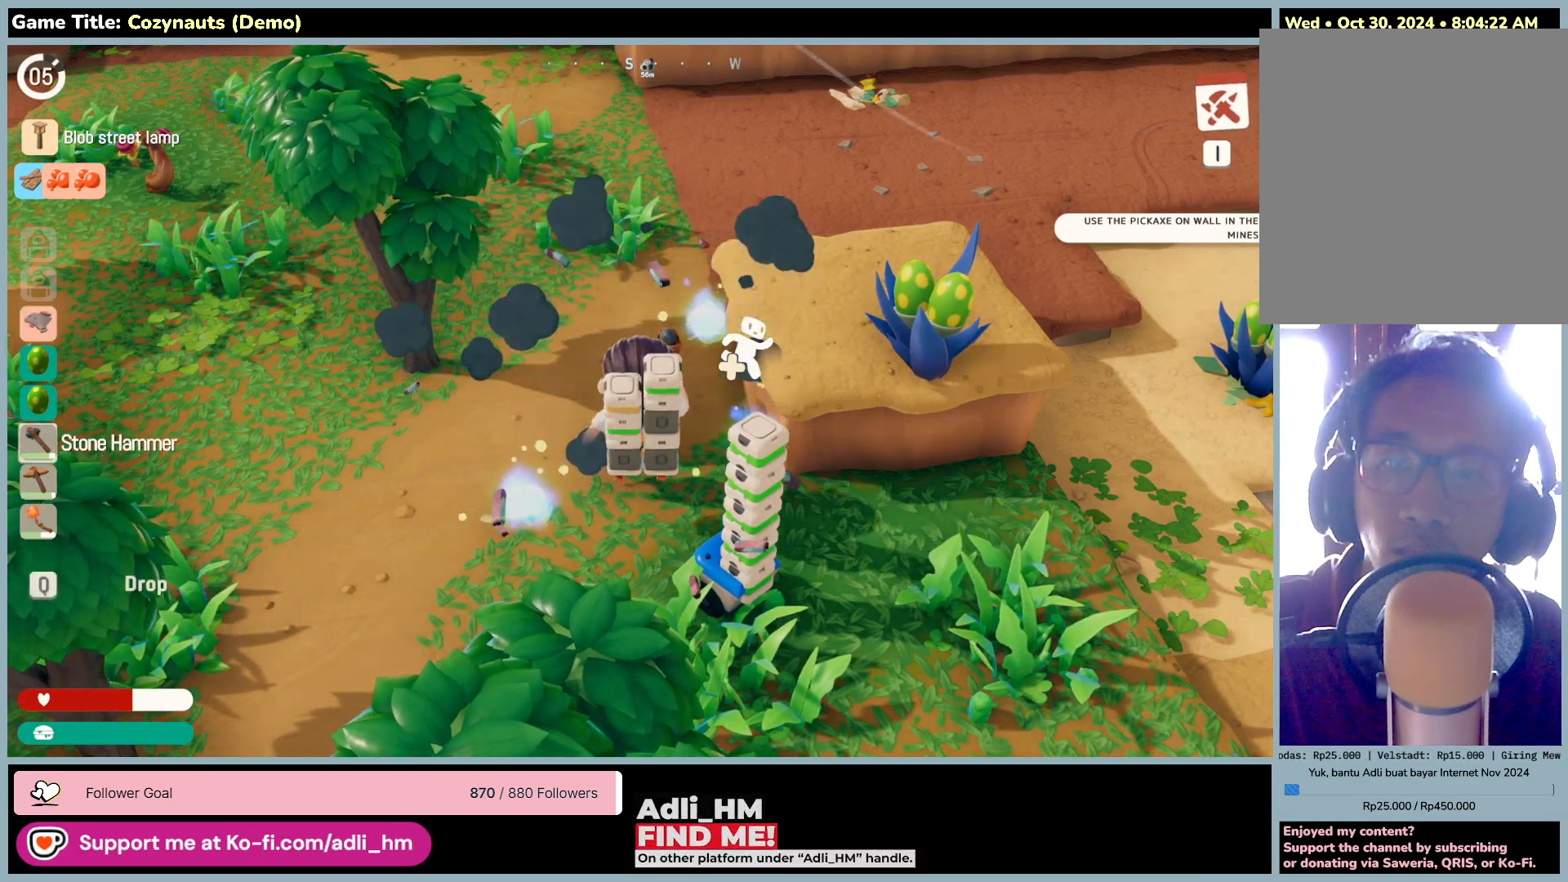
{"keys": ["w"], "mouse": [], "events": [[500, "w", "down"]]}
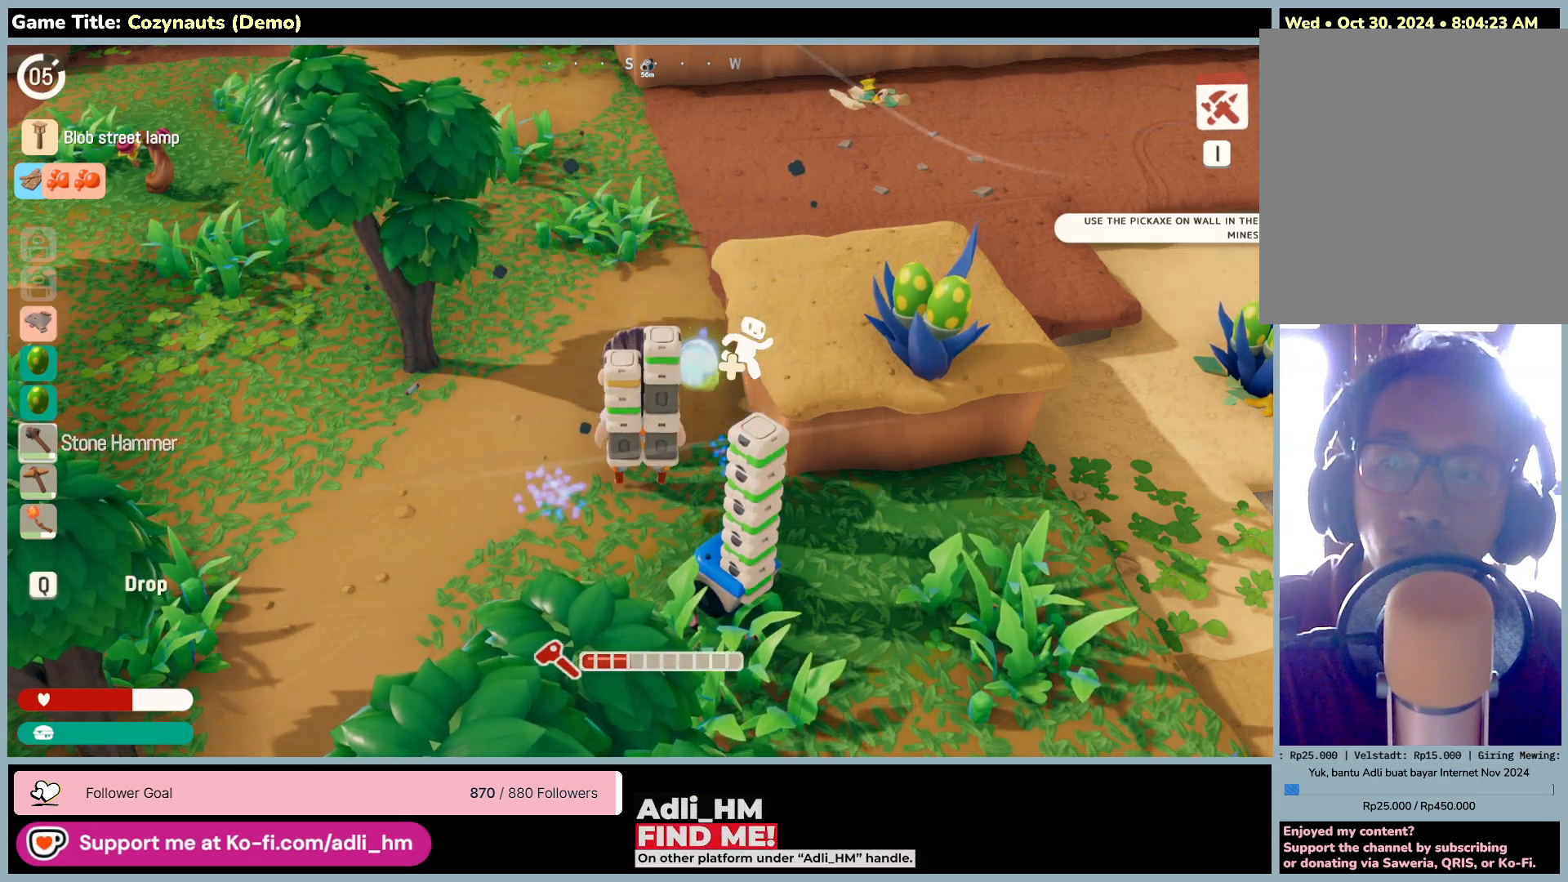
{"keys": ["w"], "mouse": [], "events": []}
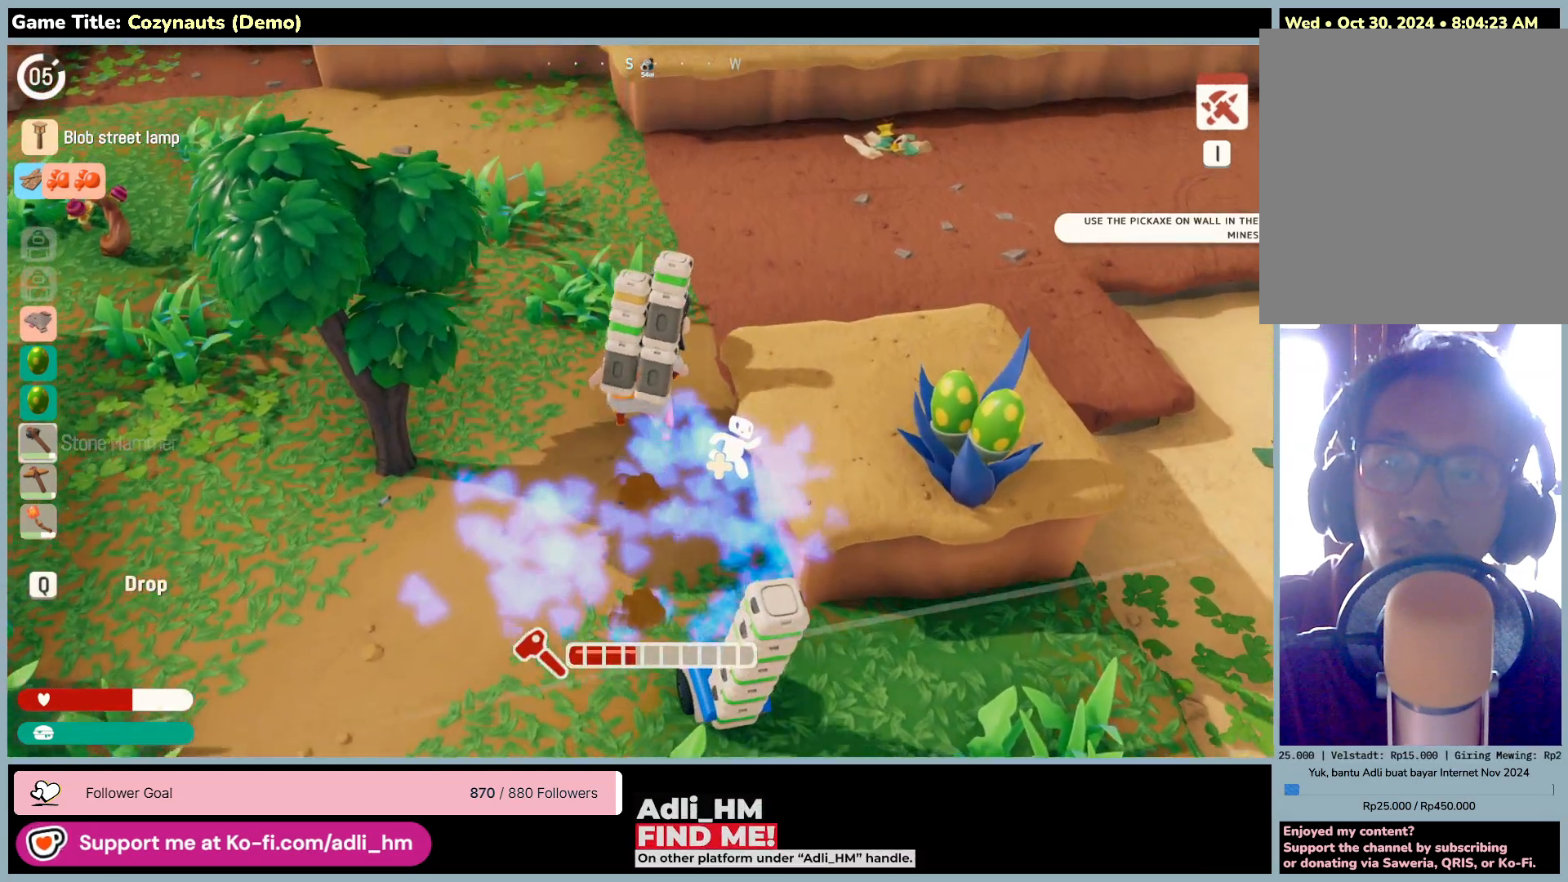
{"keys": ["w"], "mouse": [], "events": []}
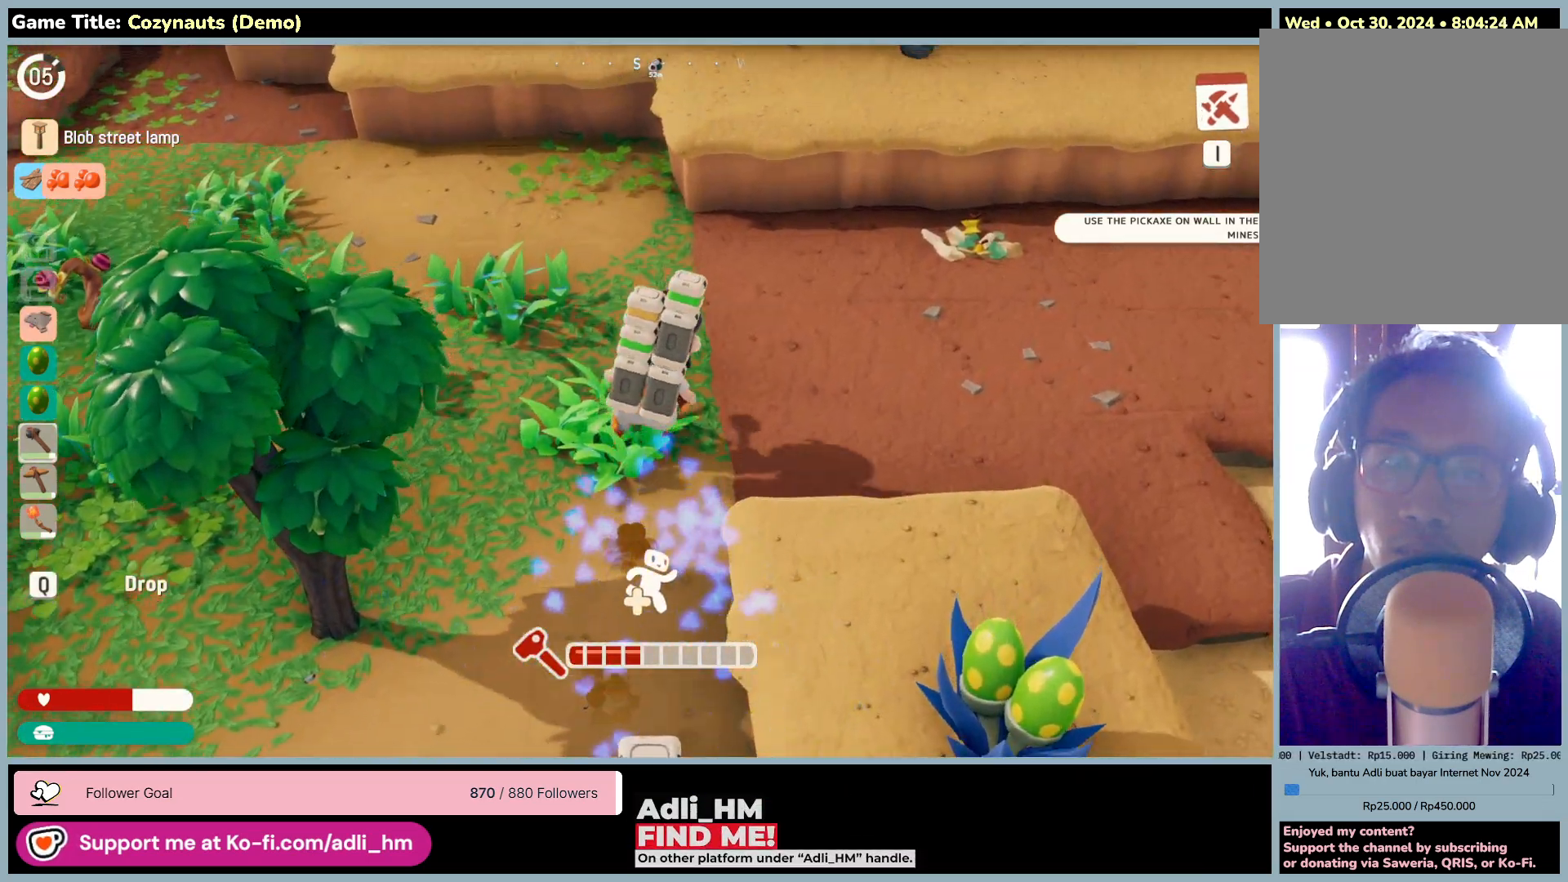
{"keys": ["d", "w"], "mouse": [], "events": [[466, "d", "down"]]}
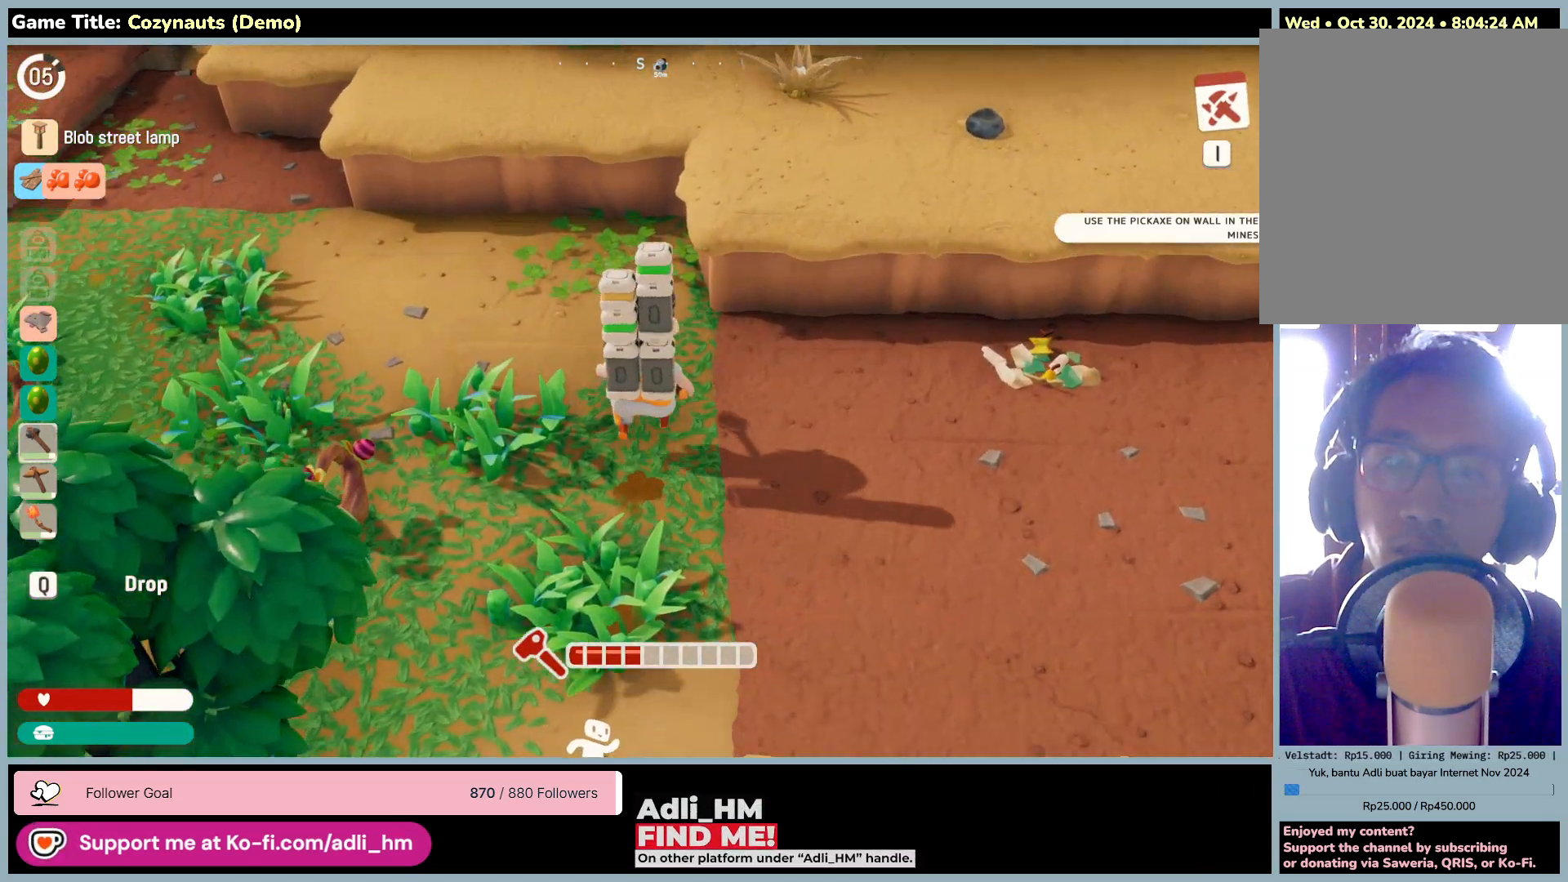
{"keys": ["d"], "mouse": [], "events": [[500, "w", "up"]]}
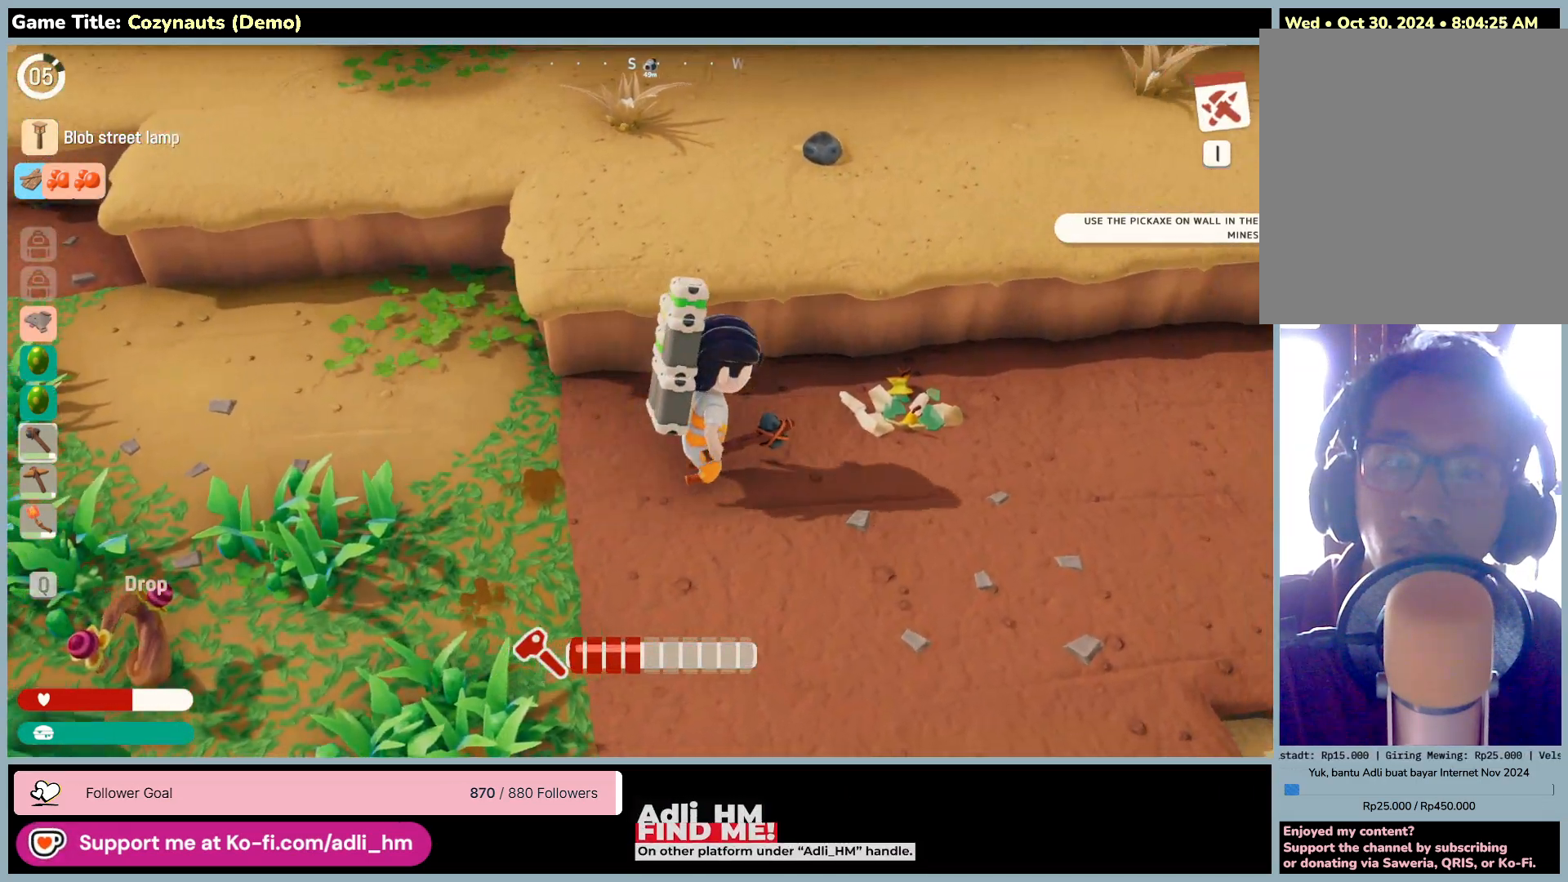
{"keys": ["d", "w"], "mouse": [], "events": [[233, "w", "down"]]}
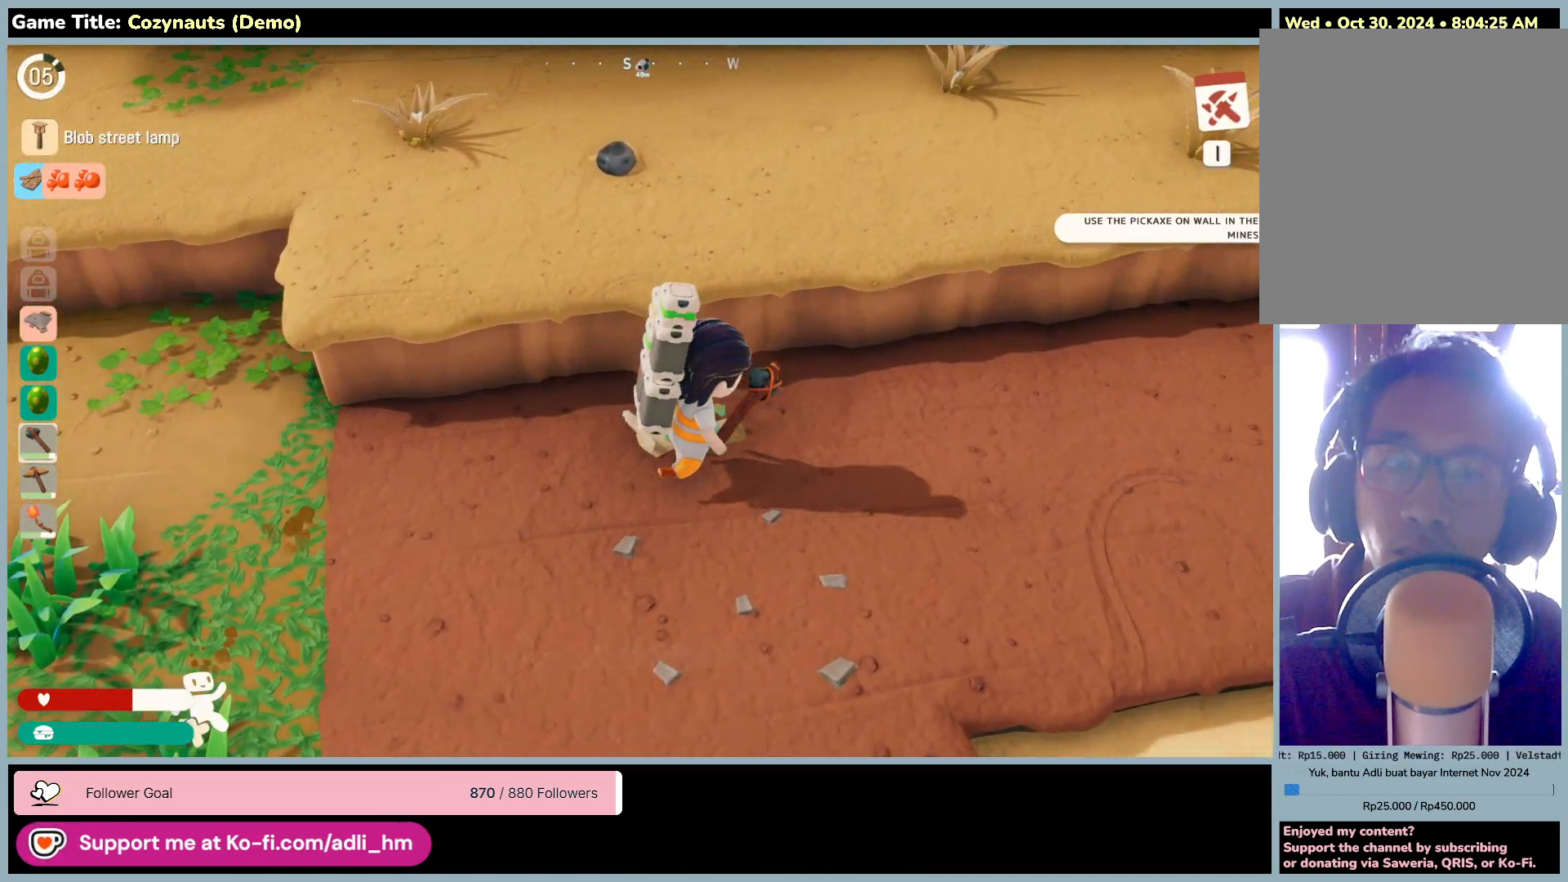
{"keys": ["a", "w"], "mouse": [], "events": [[166, "a", "down"], [216, "d", "up"], [216, "w", "up"], [366, "w", "down"]]}
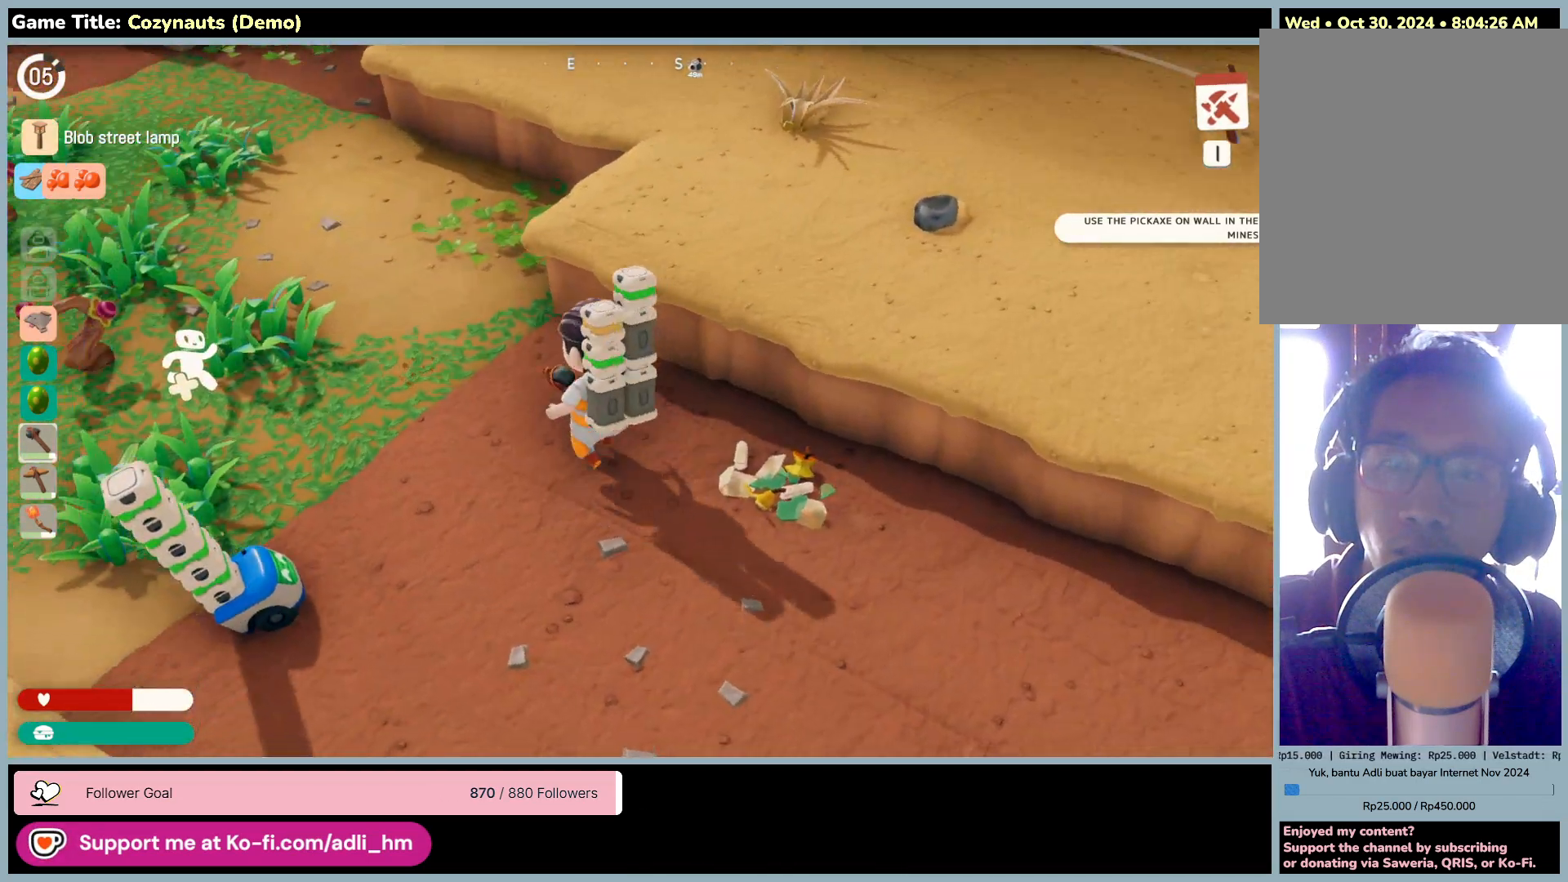
{"keys": ["a", "w"], "mouse": [], "events": []}
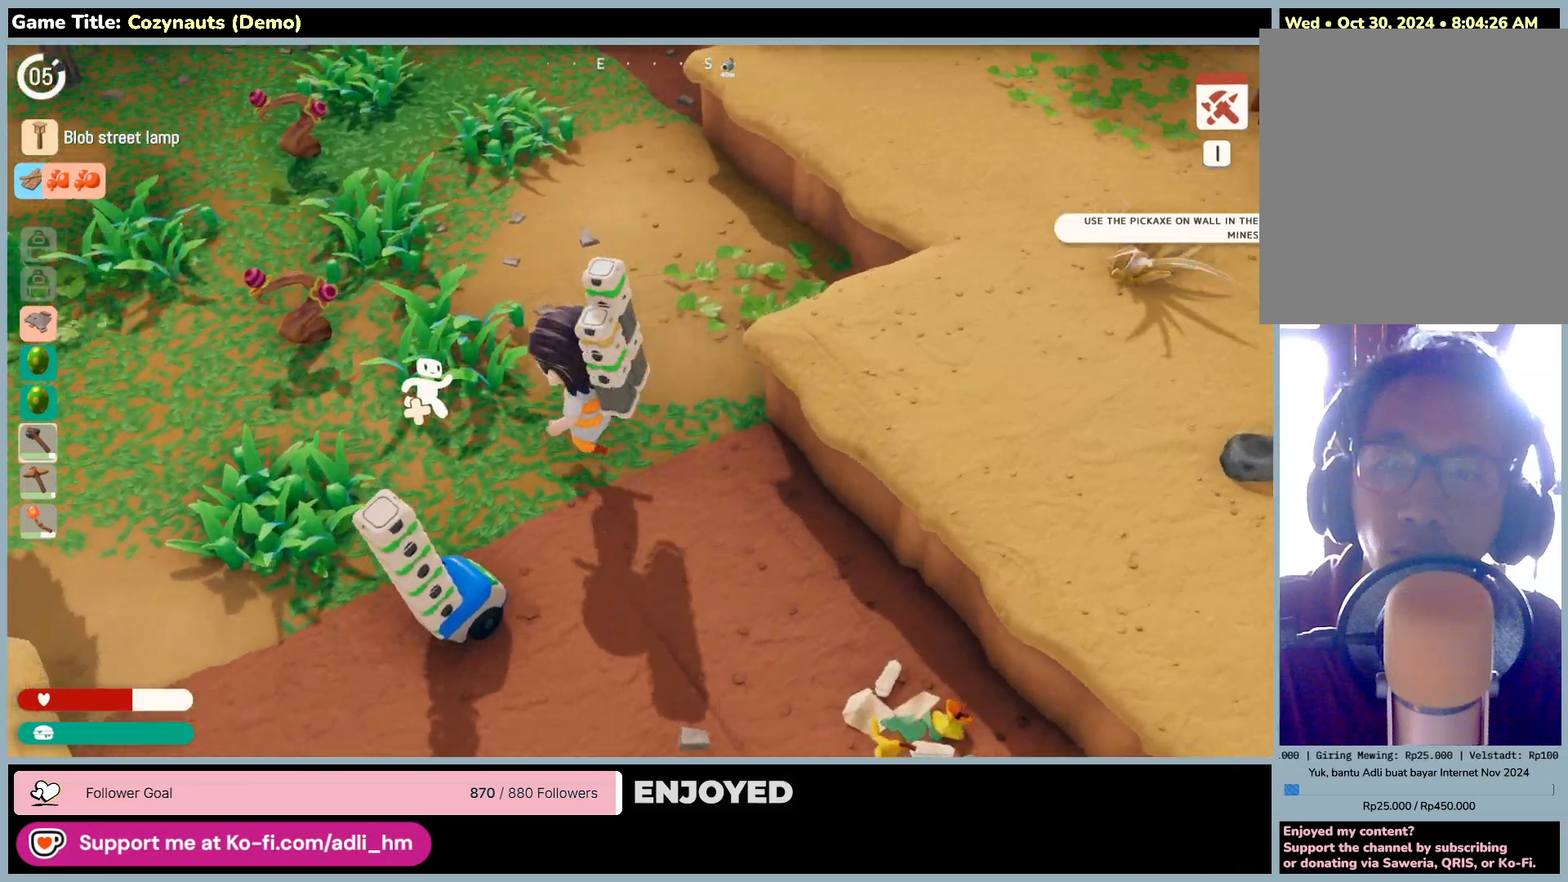
{"keys": ["a", "w"], "mouse": [], "events": [[283, "w", "up"], [383, "w", "down"]]}